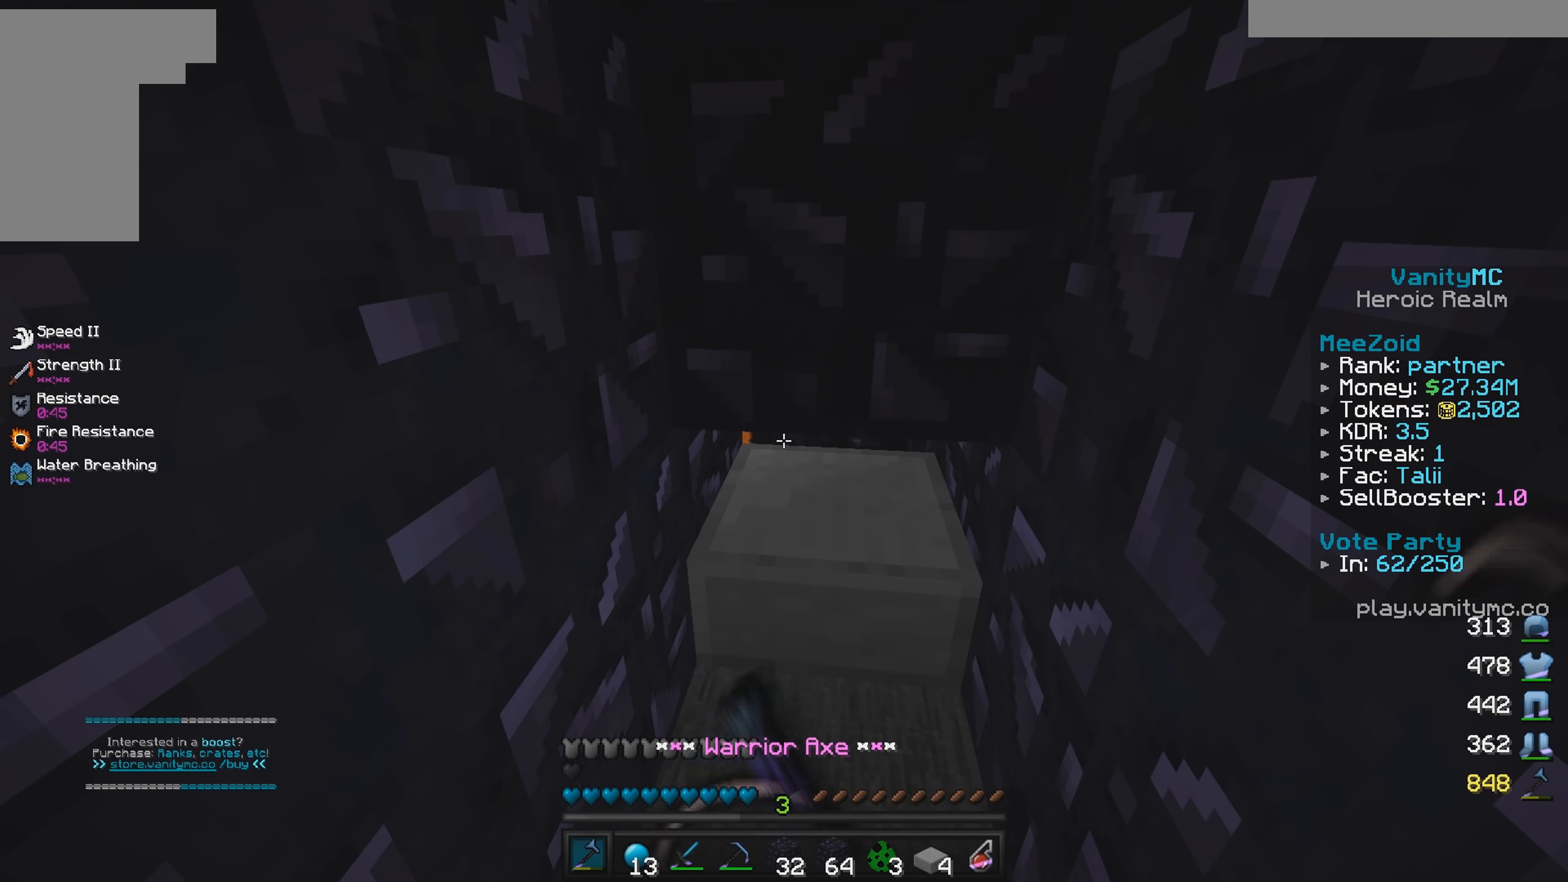
Gameplay with keyboard and mouse; each line is a JSON object with the keys and mouse buttons held at the frame after it. "events" lists presses ("down") and releases ("up") of "a", "d", "s", "w", "mouse_left" and "mouse_right" between this image and that frame as [ms after this image, input, new state], when the widget could be followed in between. "mouse_left", "mouse_right" = the "left", "right" buttons of the "mouse" list. No other keys are recorded. Fast repeated clicks can show as one long hold. Mouse movement is not recorded.
{"keys": [], "mouse": [], "events": [[34, "mouse_left", "up"], [117, "mouse_right", "down"], [250, "mouse_right", "up"]]}
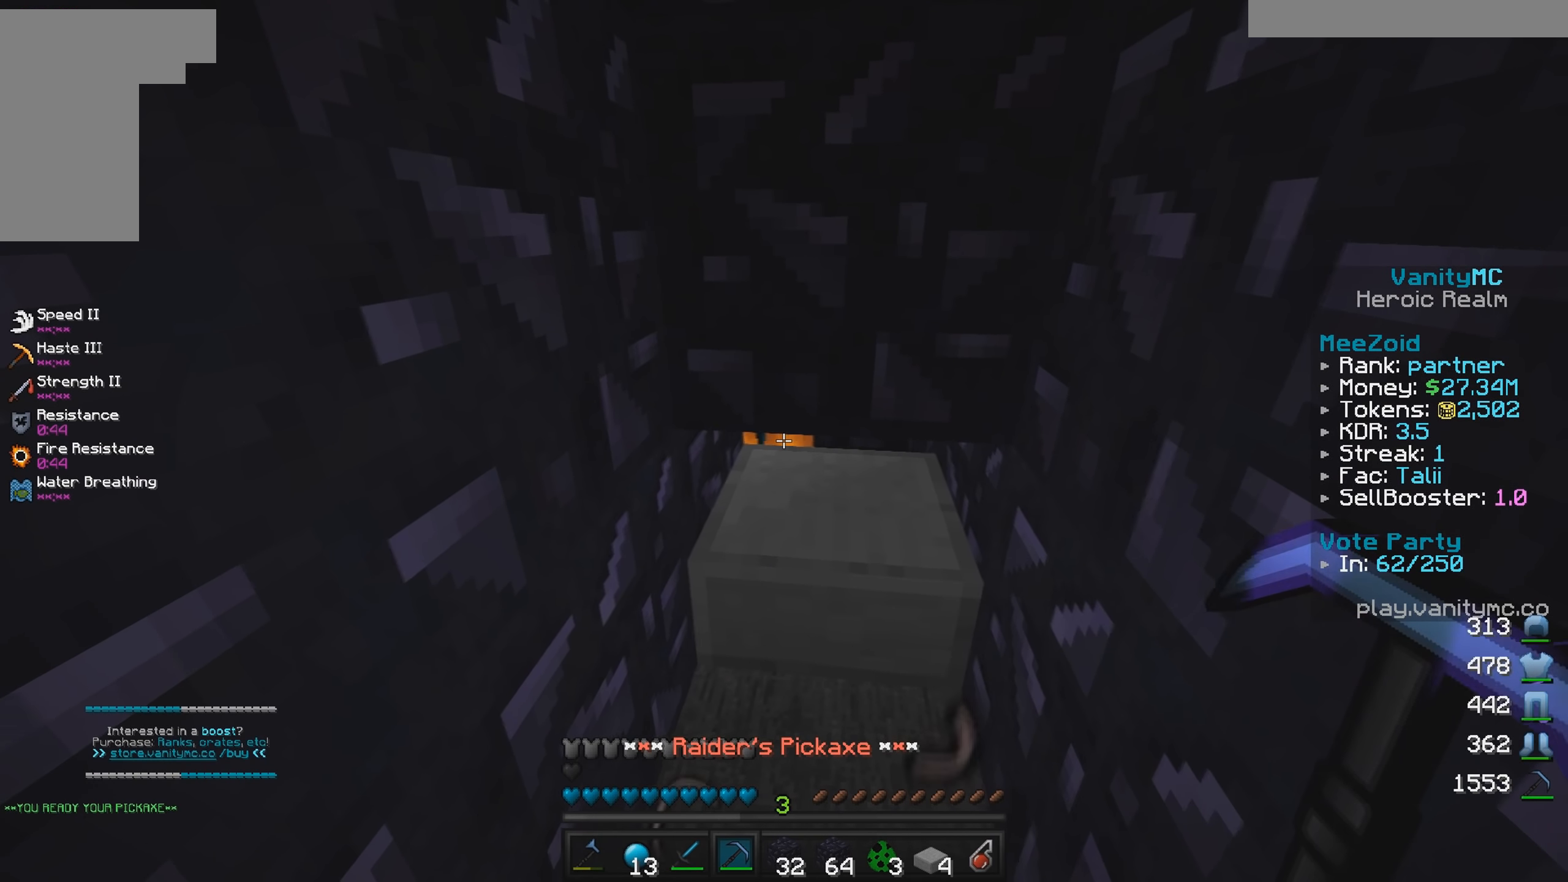
{"keys": [], "mouse": ["left"], "events": [[167, "mouse_left", "down"]]}
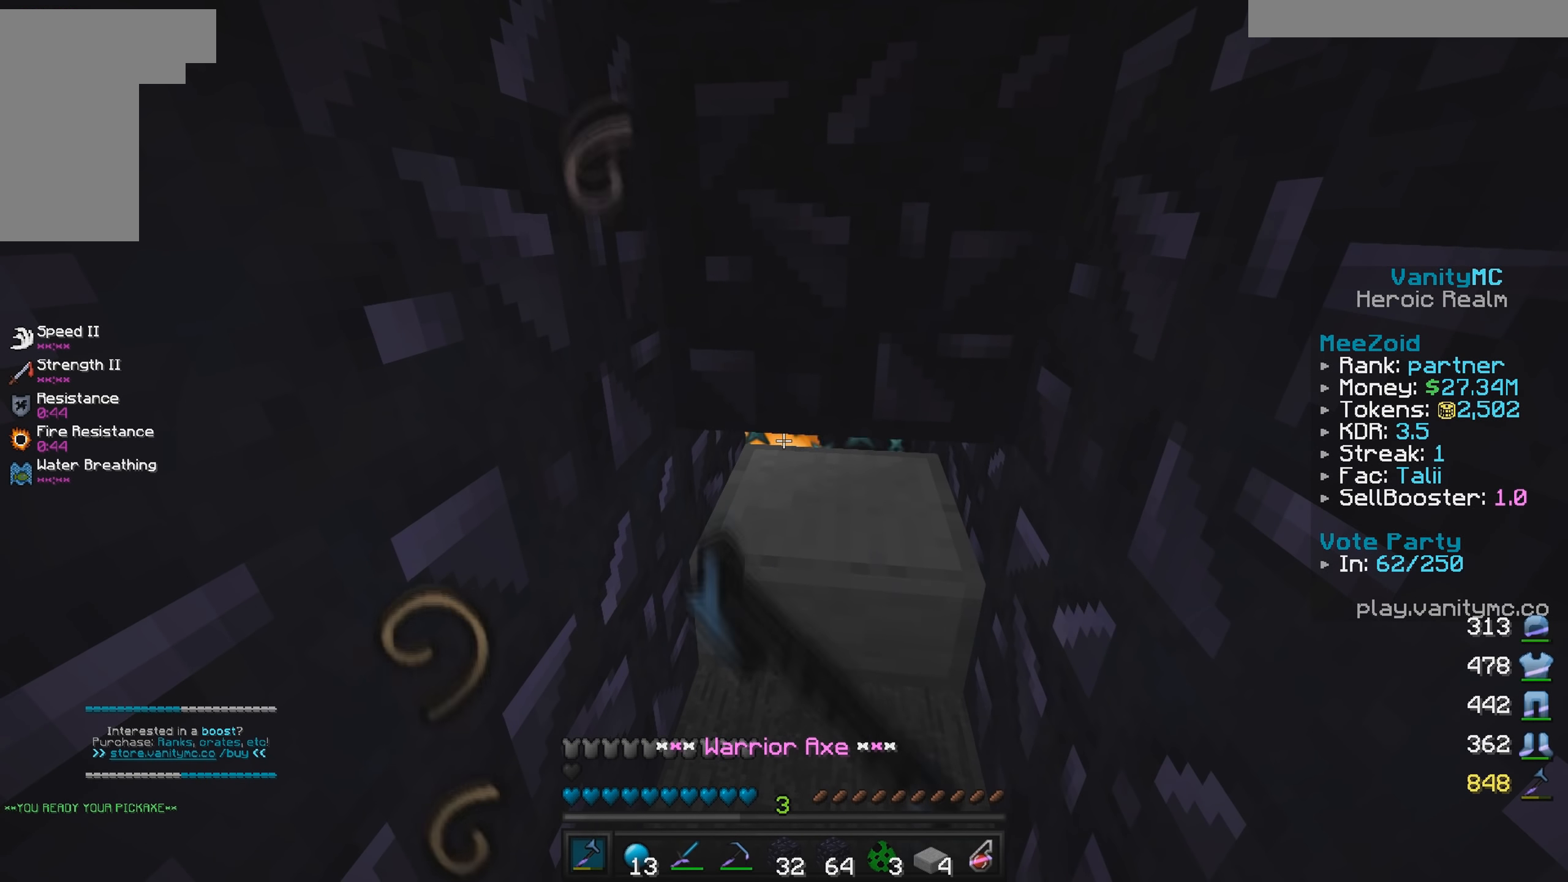
{"keys": [], "mouse": ["left"], "events": [[317, "mouse_left", "up"], [350, "mouse_left", "down"]]}
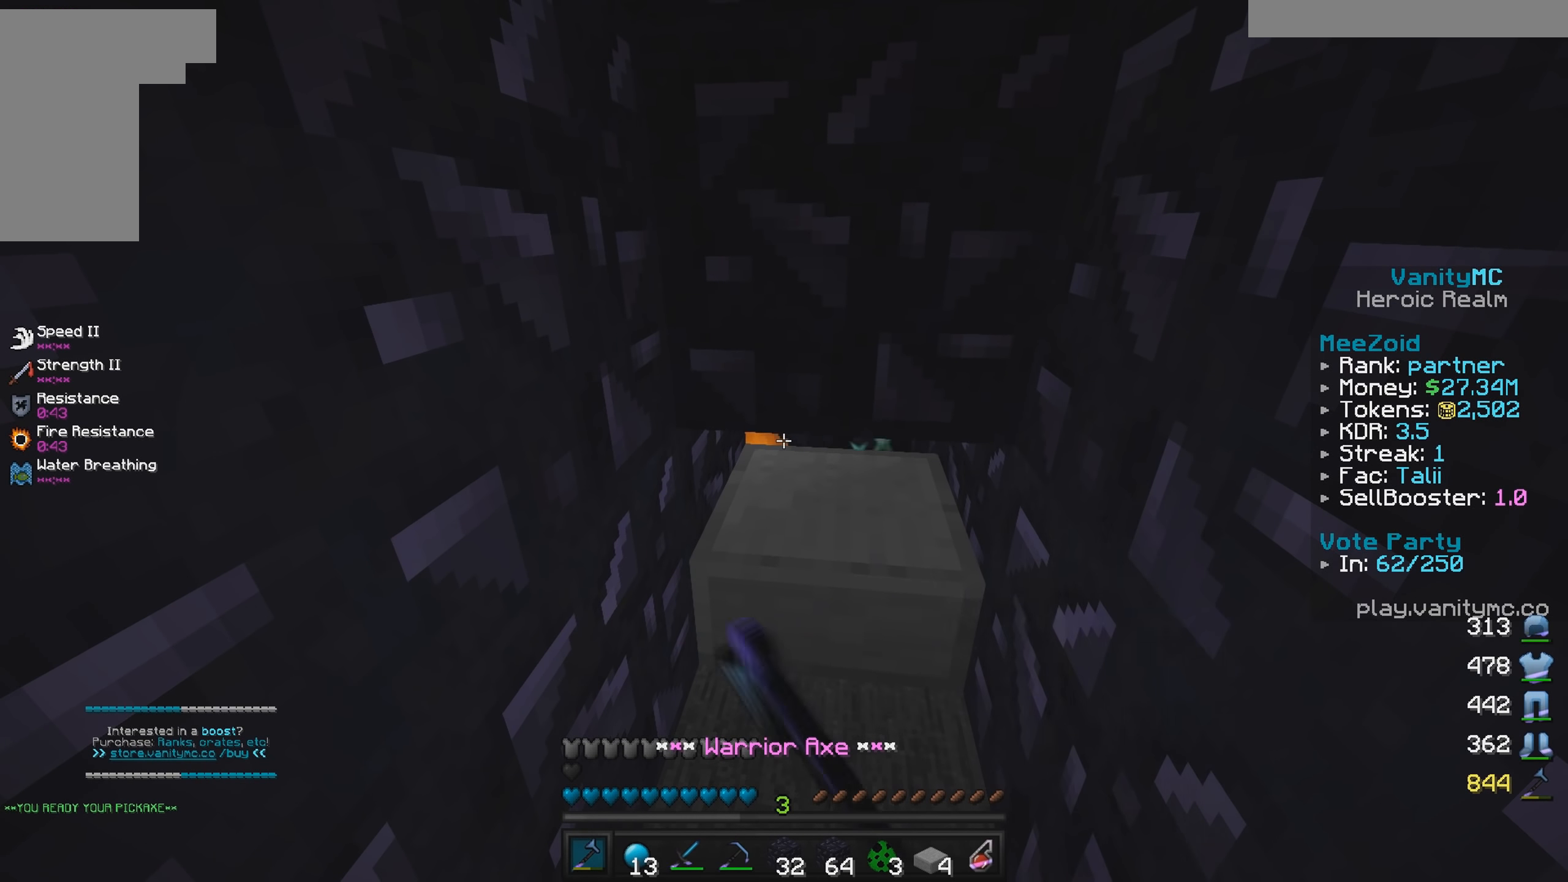
{"keys": [], "mouse": ["left"], "events": [[250, "mouse_left", "up"], [300, "mouse_left", "down"]]}
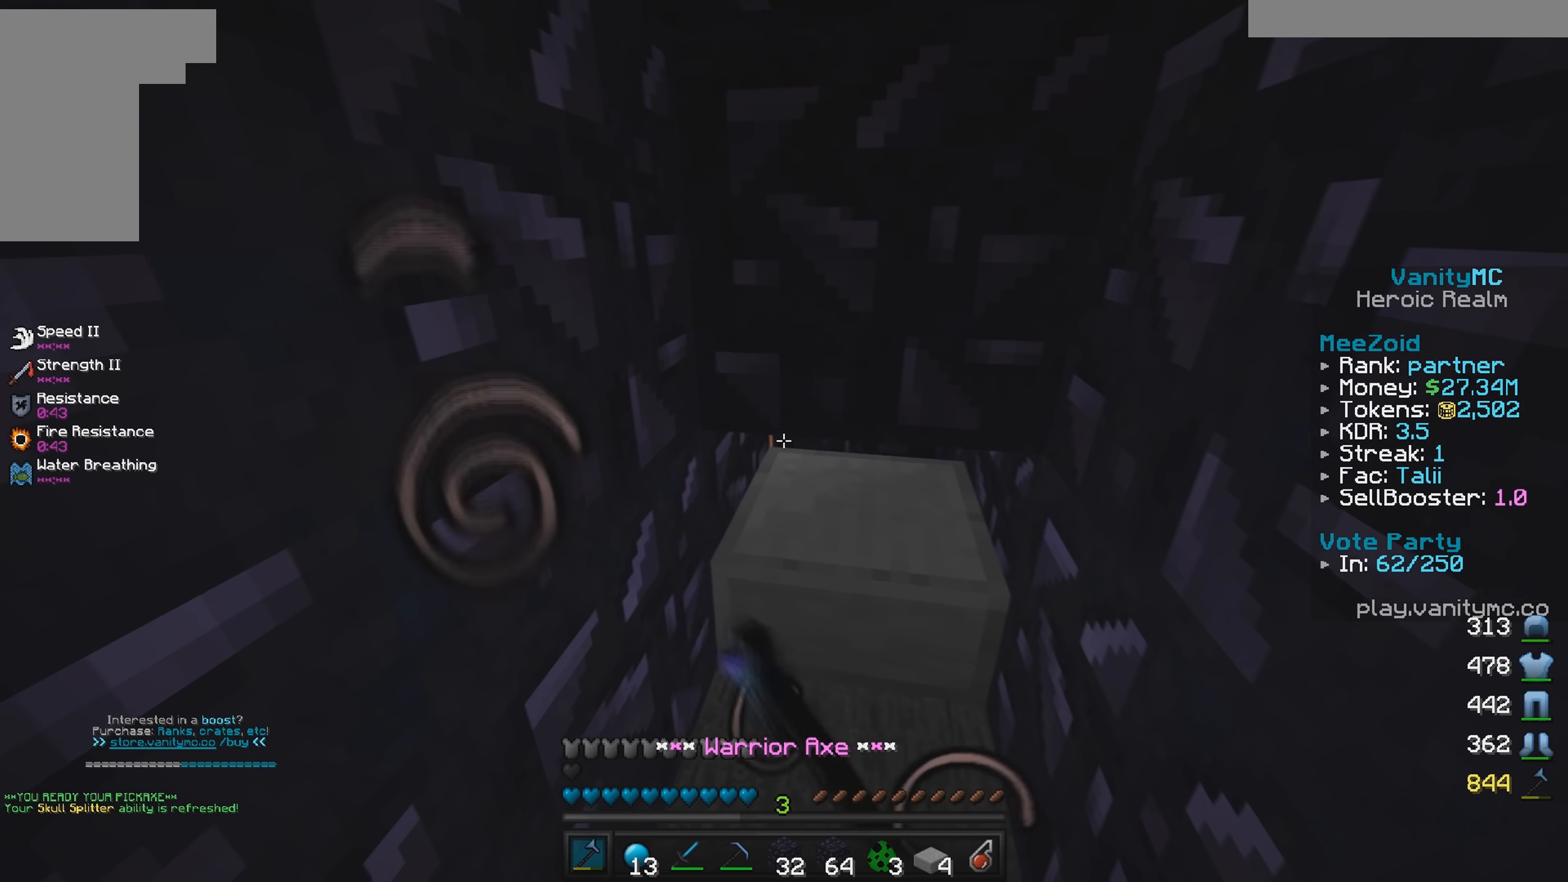
{"keys": [], "mouse": ["right"], "events": [[367, "mouse_left", "up"], [467, "mouse_right", "down"]]}
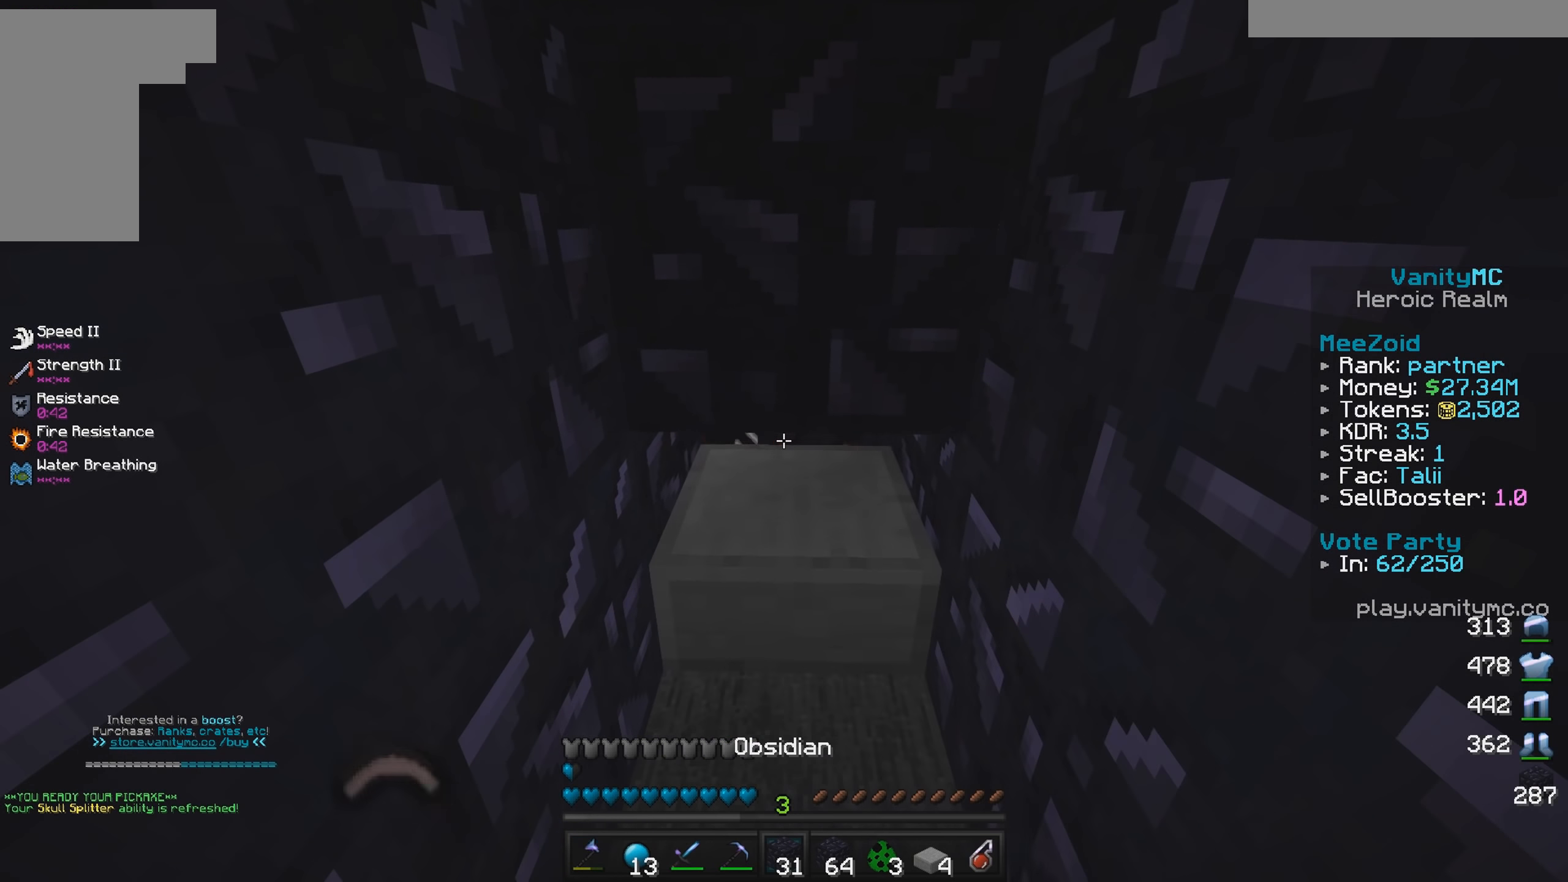
{"keys": [], "mouse": [], "events": [[117, "mouse_right", "up"]]}
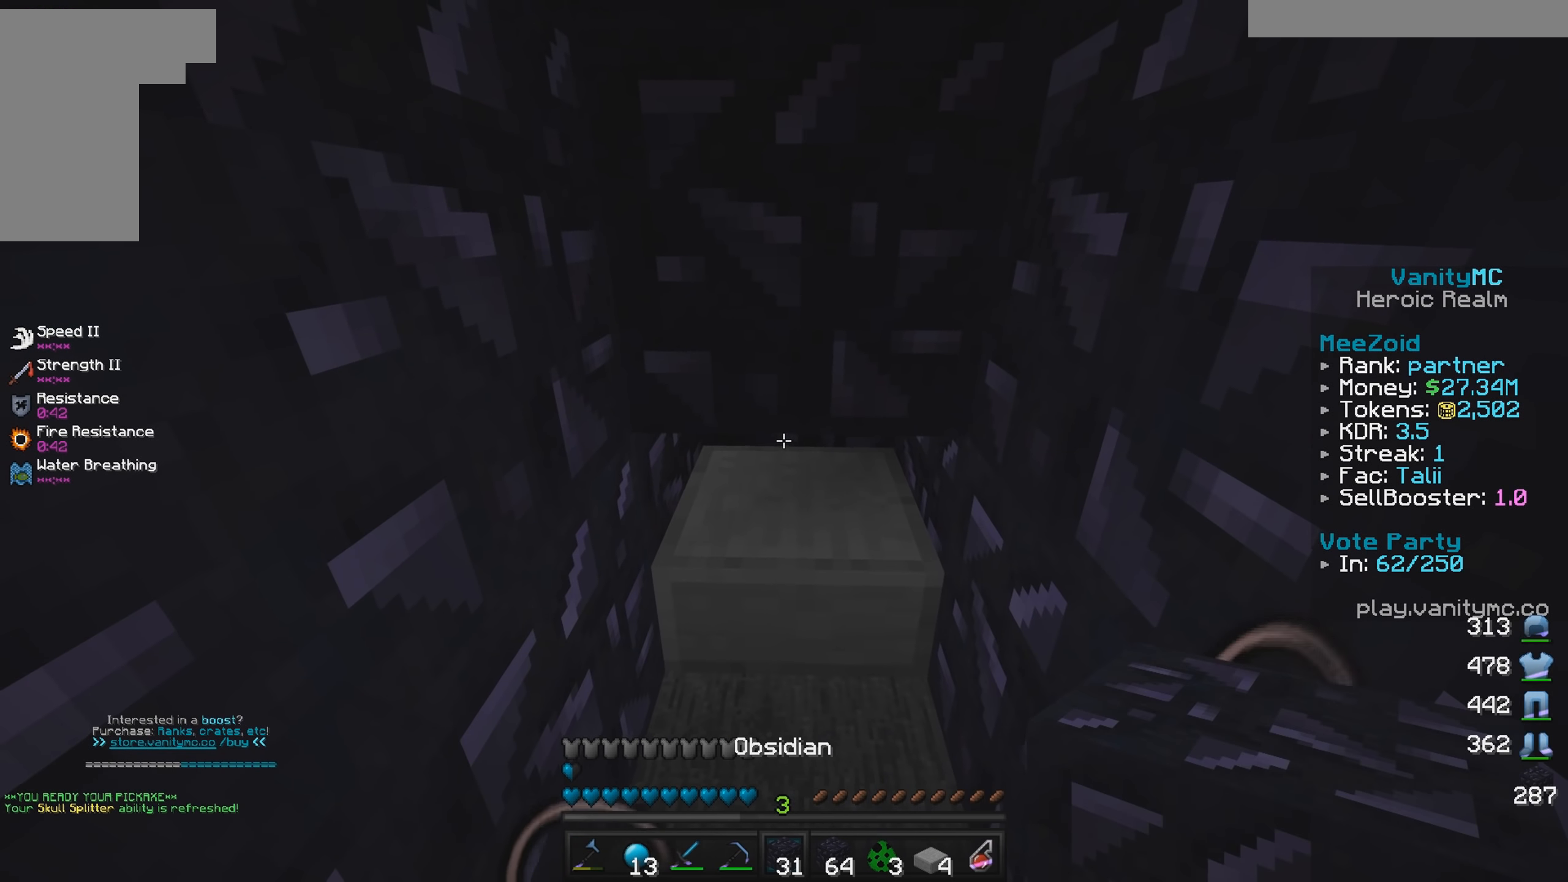
{"keys": [], "mouse": [], "events": []}
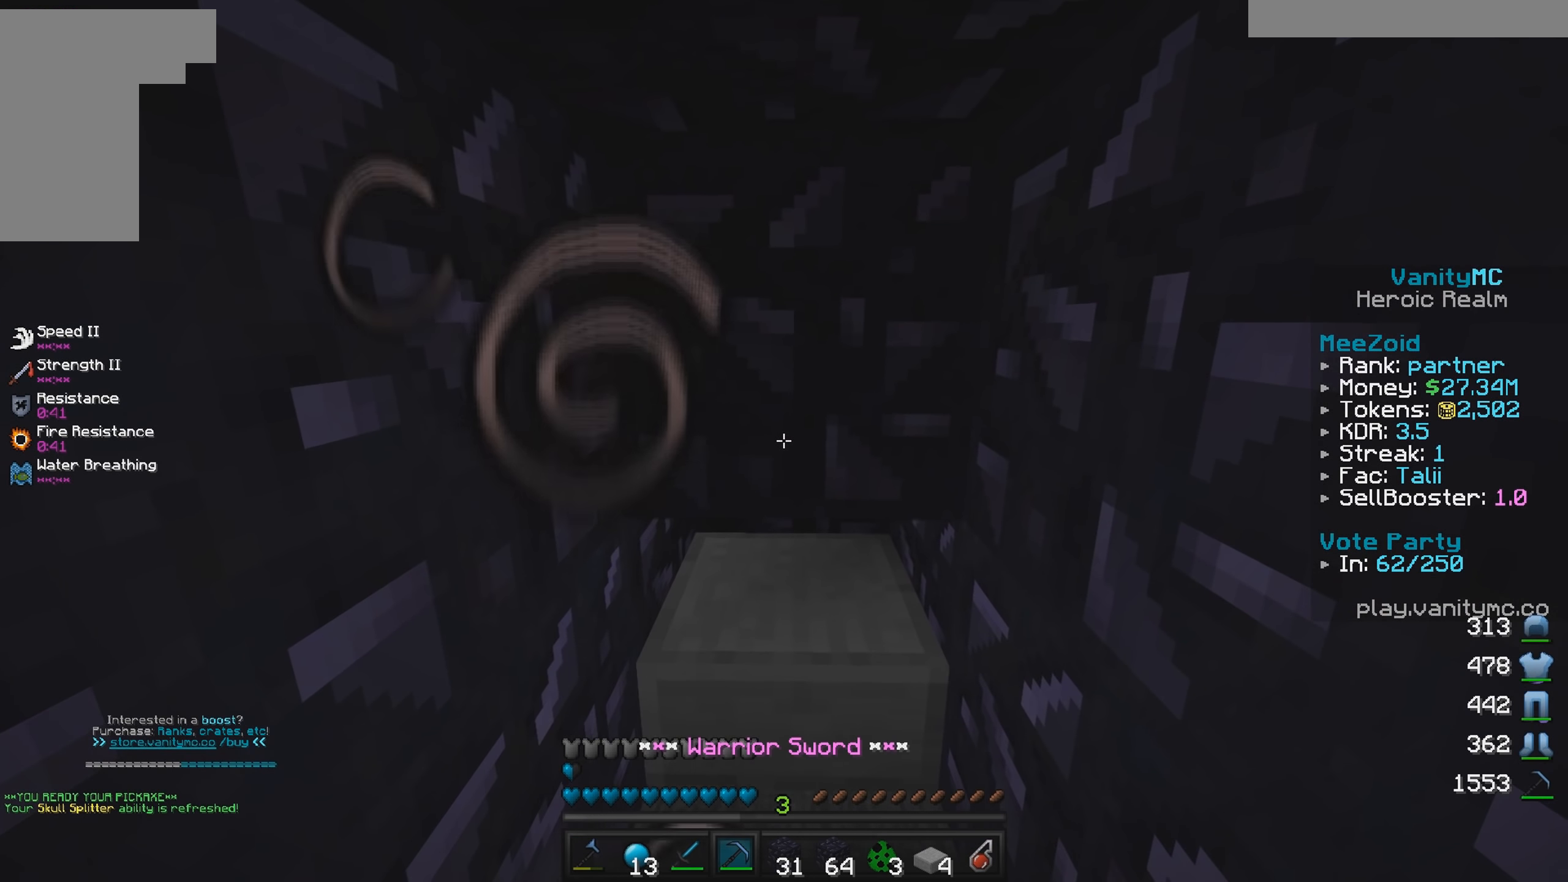
{"keys": ["d"], "mouse": [], "events": [[50, "mouse_left", "down"], [150, "mouse_left", "up"], [500, "d", "down"]]}
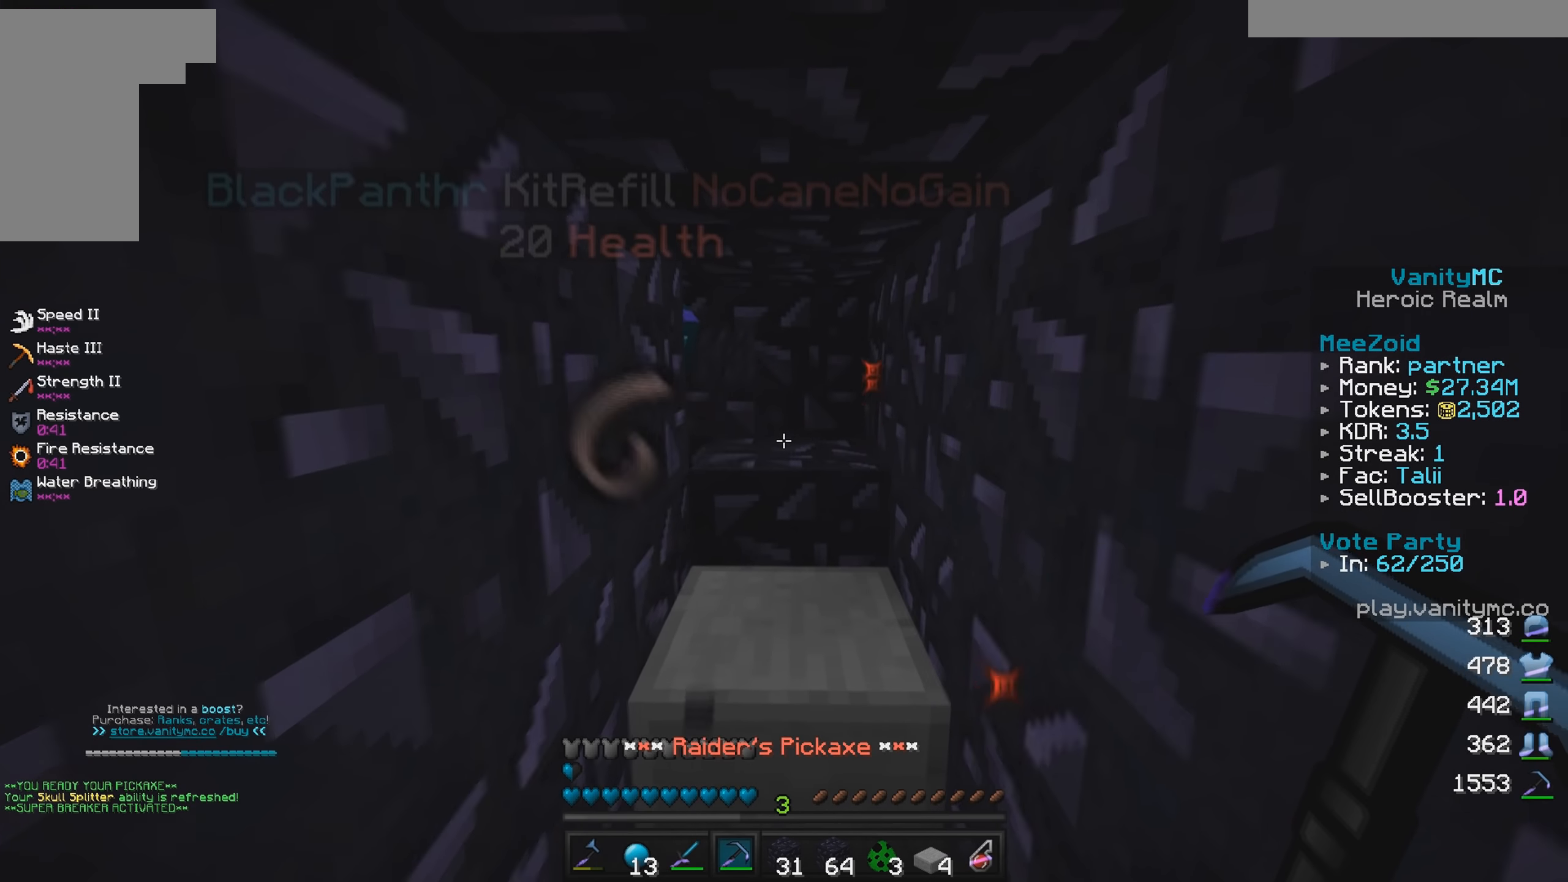
{"keys": [], "mouse": ["right"], "events": [[167, "d", "up"], [467, "mouse_right", "down"]]}
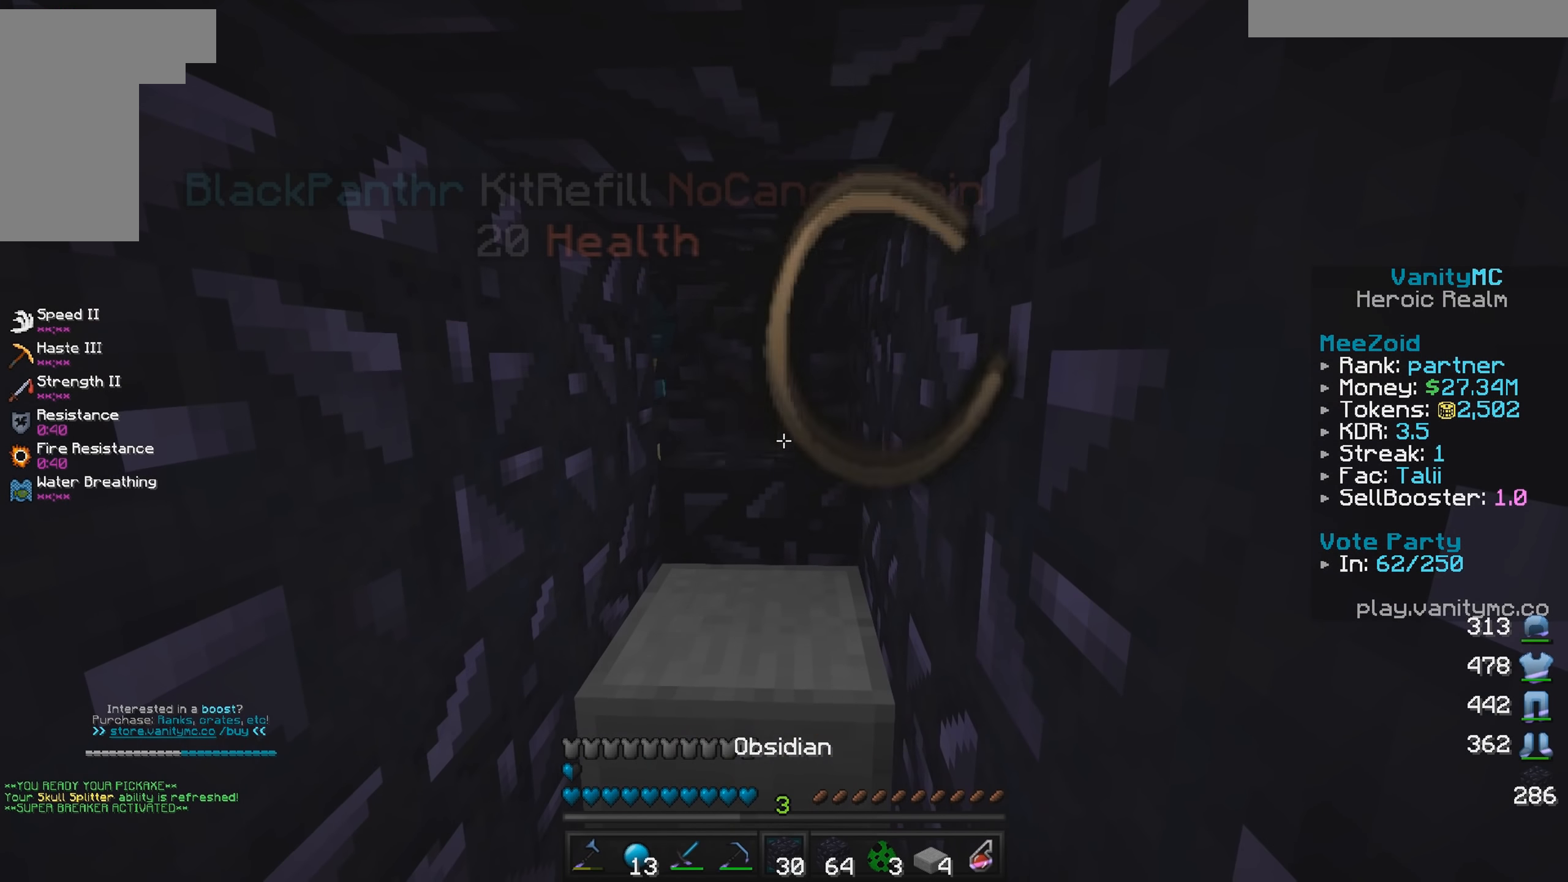
{"keys": ["w"], "mouse": [], "events": [[100, "mouse_right", "up"], [417, "w", "down"]]}
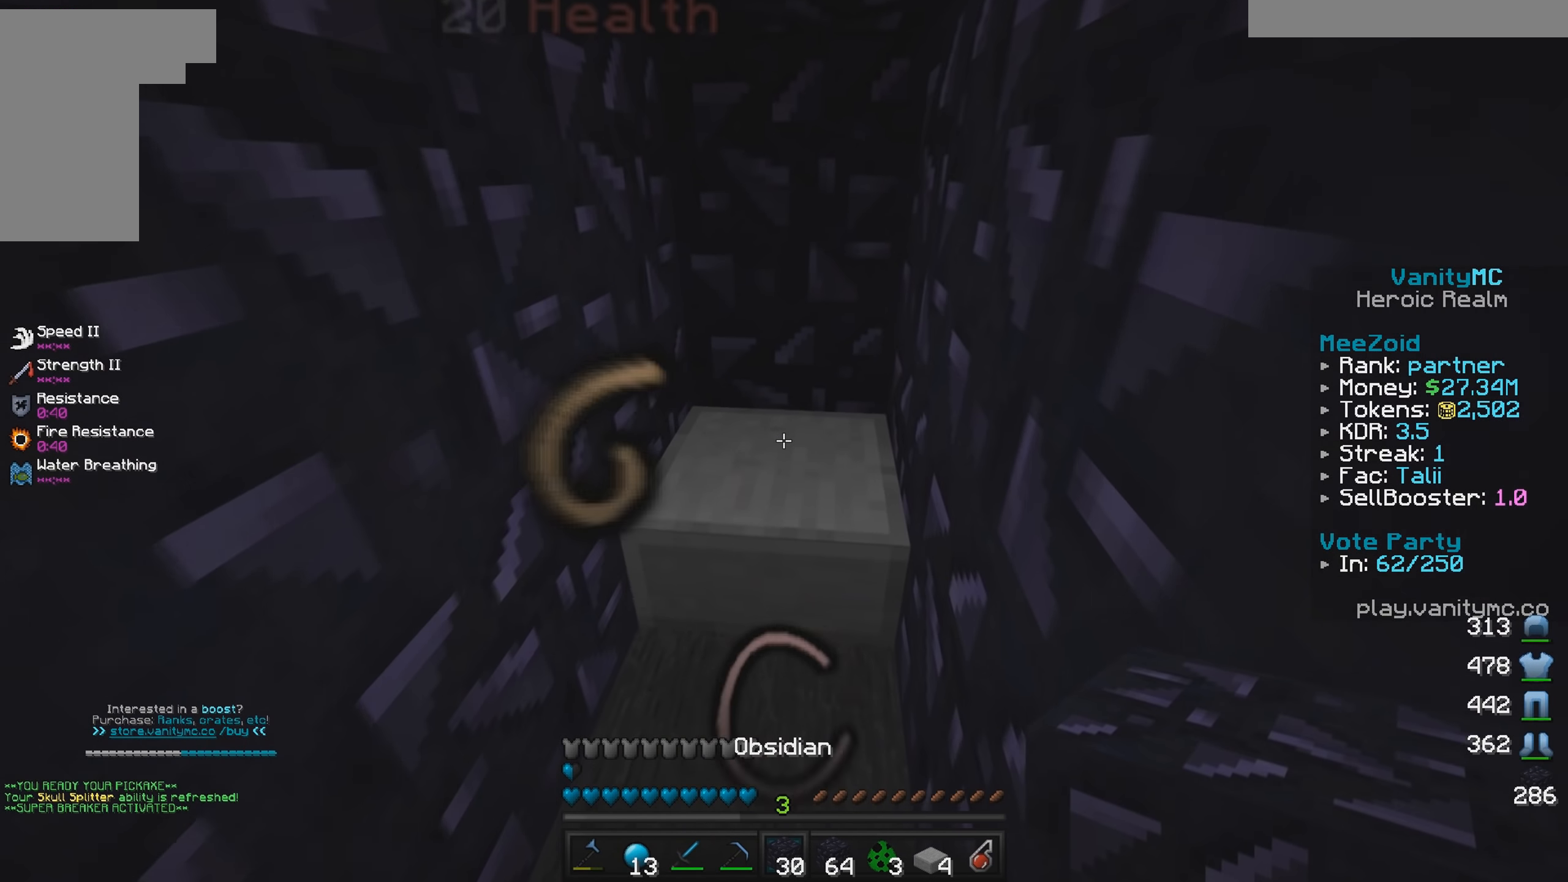
{"keys": [], "mouse": [], "events": [[200, "w", "up"]]}
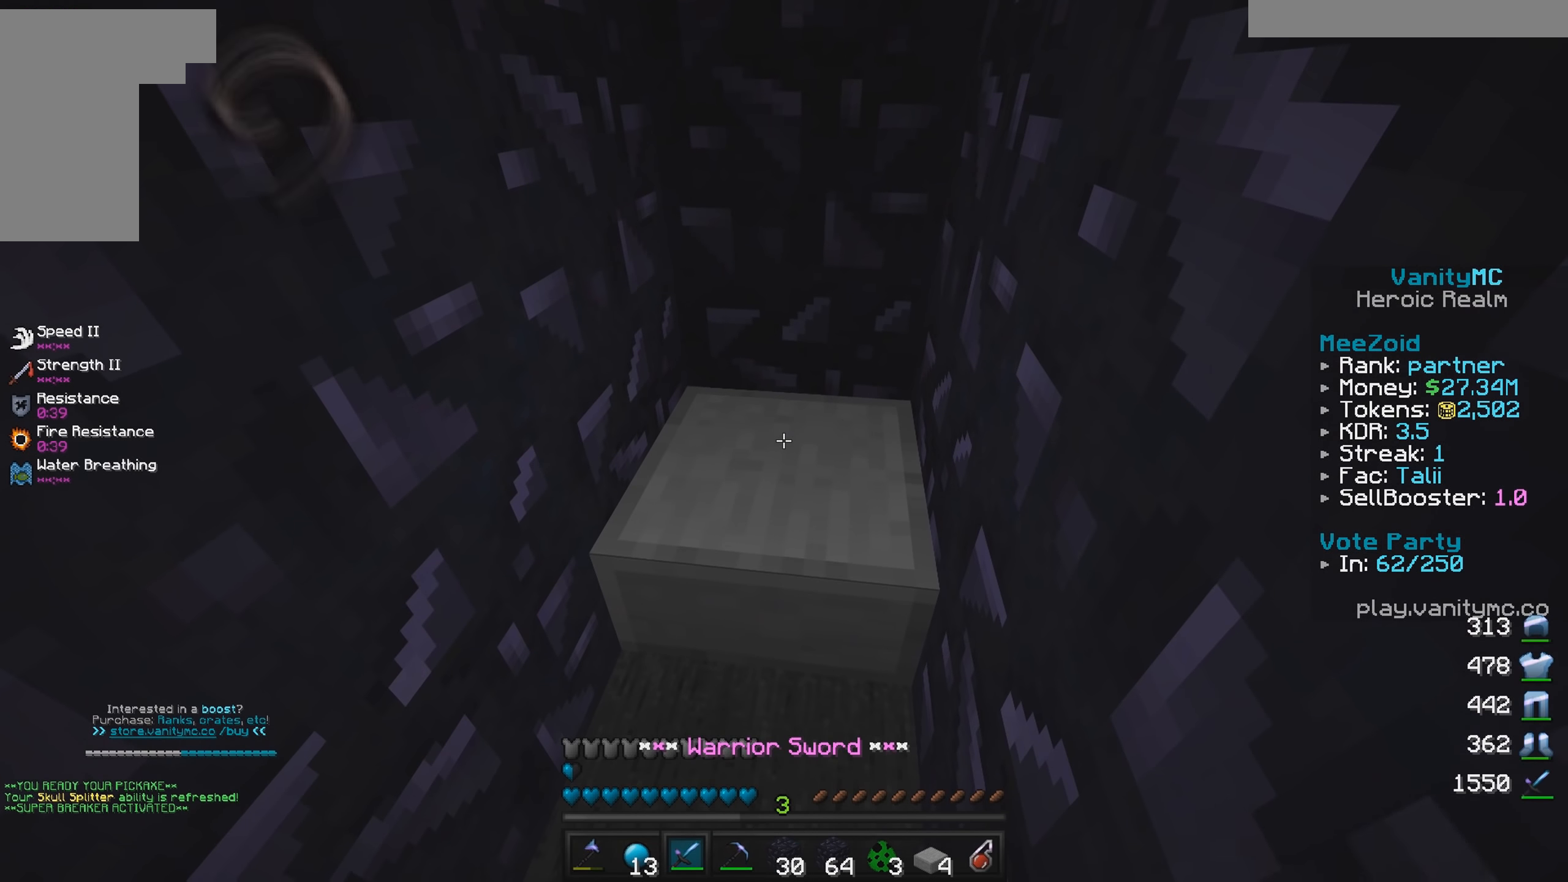
{"keys": [], "mouse": [], "events": [[150, "mouse_left", "down"], [284, "mouse_left", "up"]]}
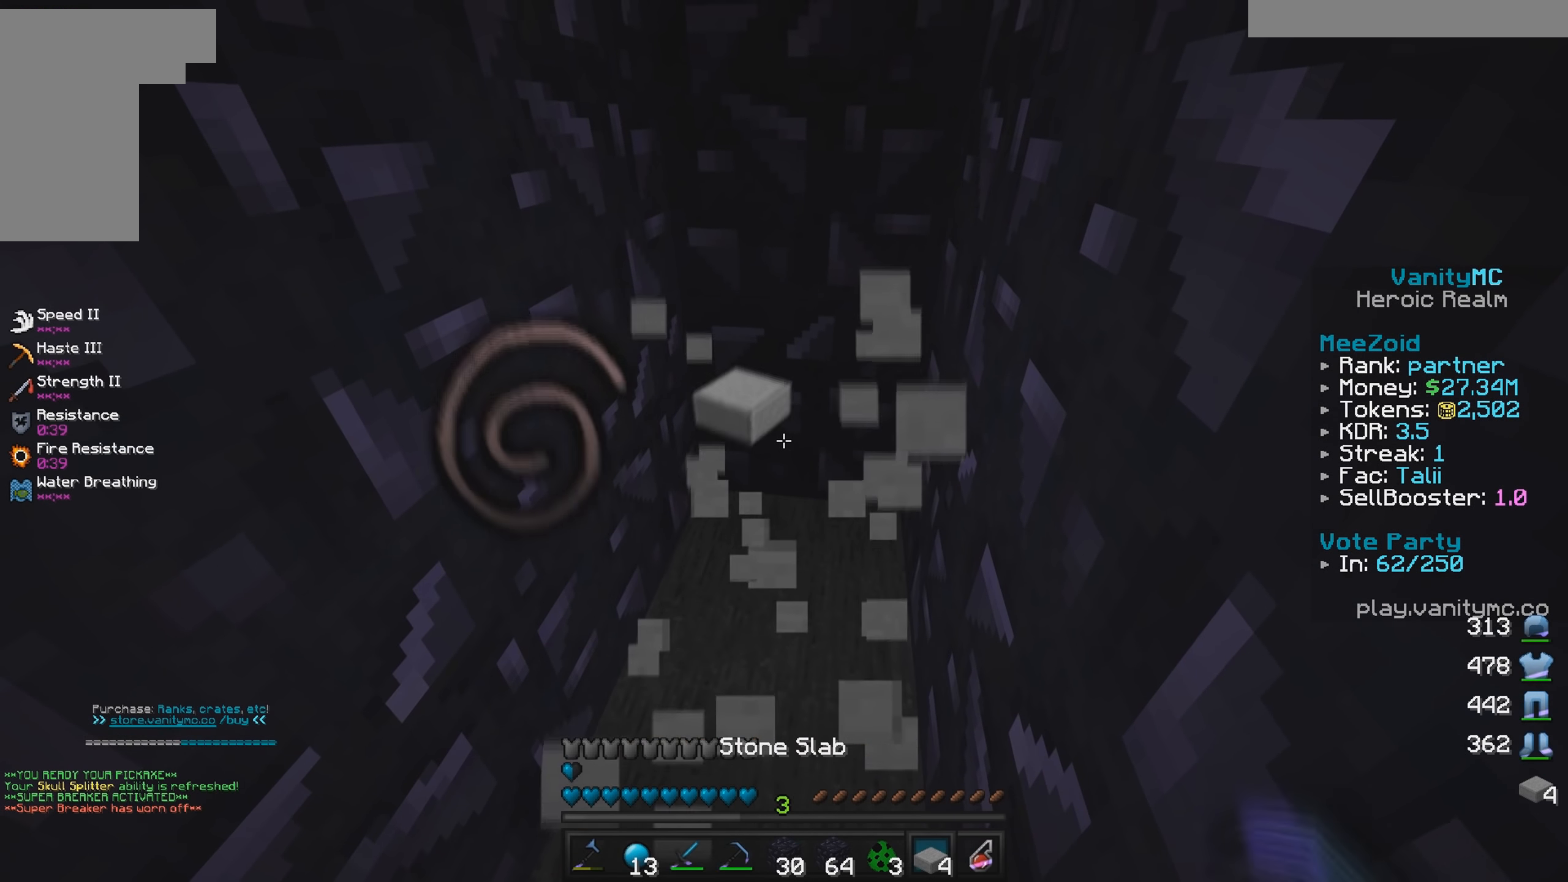
{"keys": [], "mouse": ["left"], "events": [[467, "mouse_left", "down"]]}
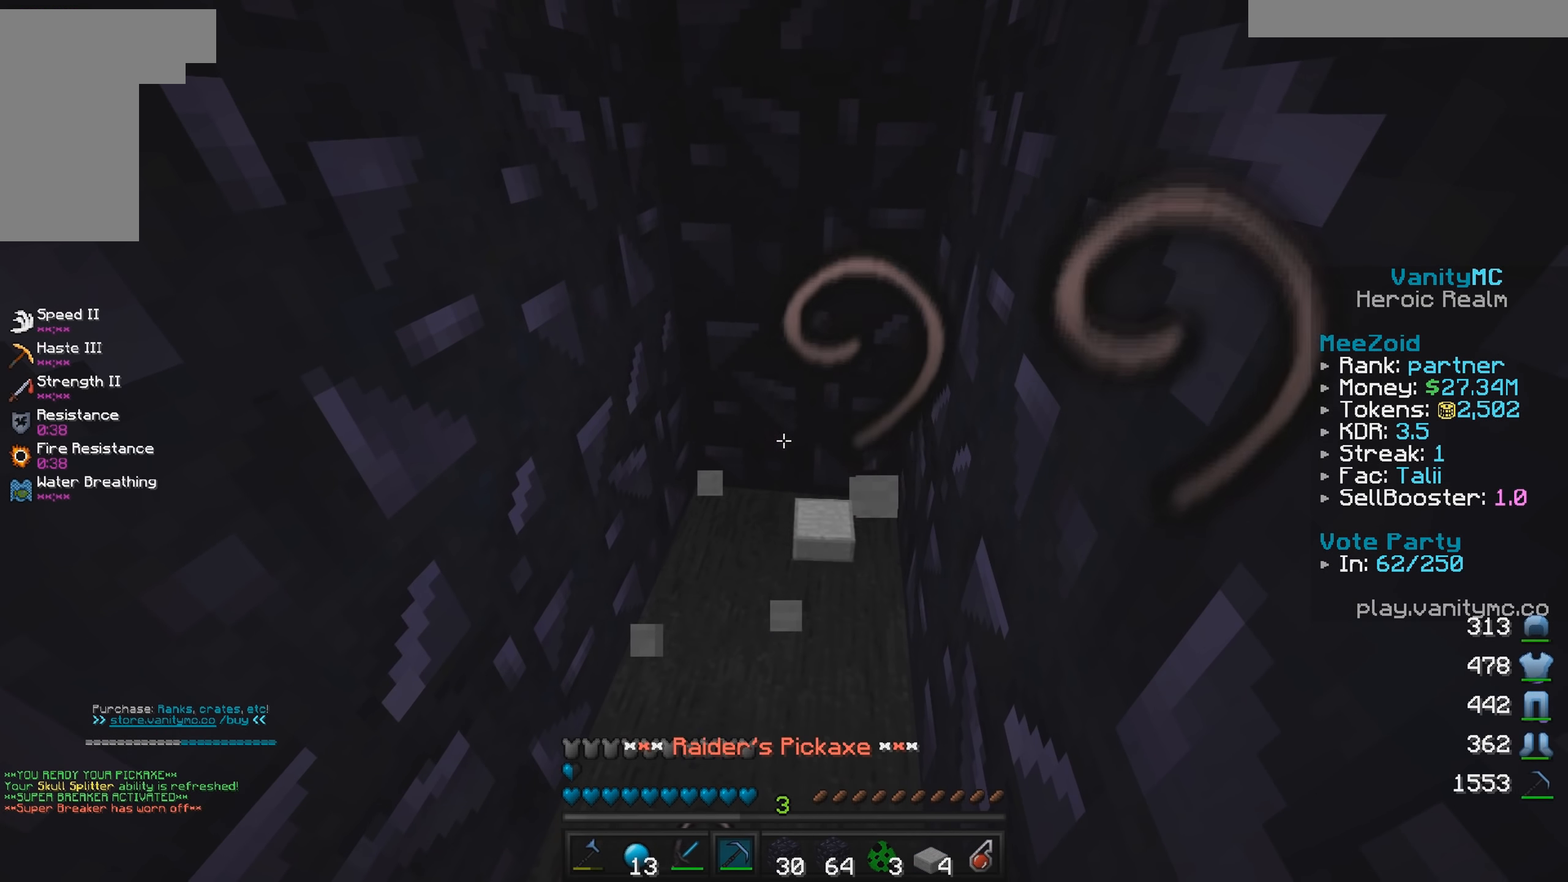
{"keys": ["d", "w"], "mouse": [], "events": [[100, "mouse_left", "up"], [267, "mouse_right", "down"], [384, "mouse_right", "up"], [400, "w", "down"], [500, "d", "down"]]}
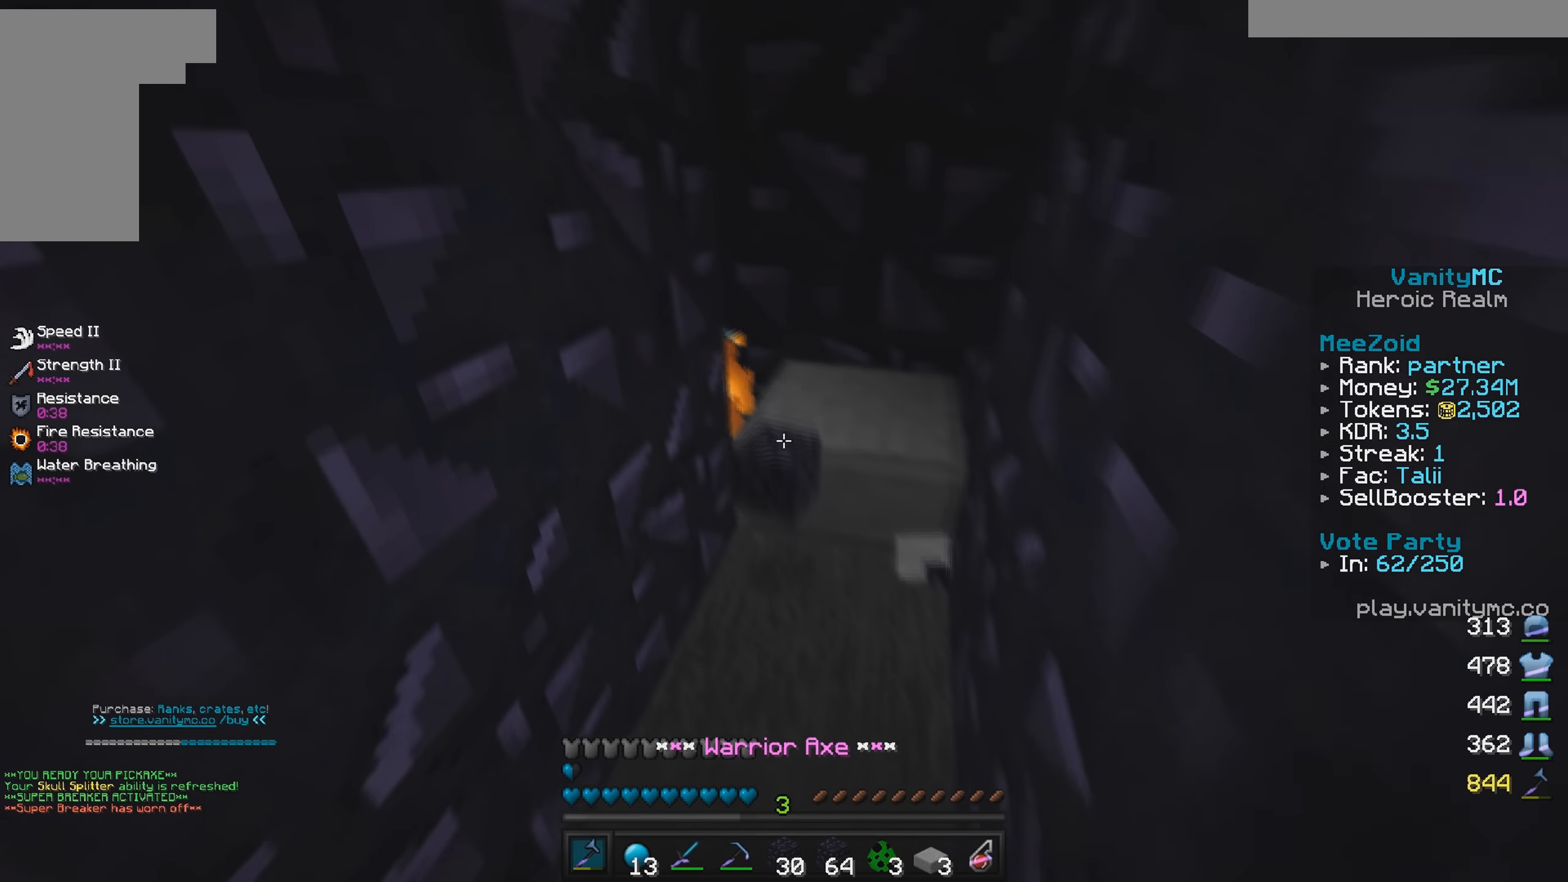
{"keys": [], "mouse": ["left"], "events": [[117, "w", "up"], [134, "mouse_left", "down"], [184, "d", "up"], [300, "mouse_left", "up"], [350, "mouse_left", "down"]]}
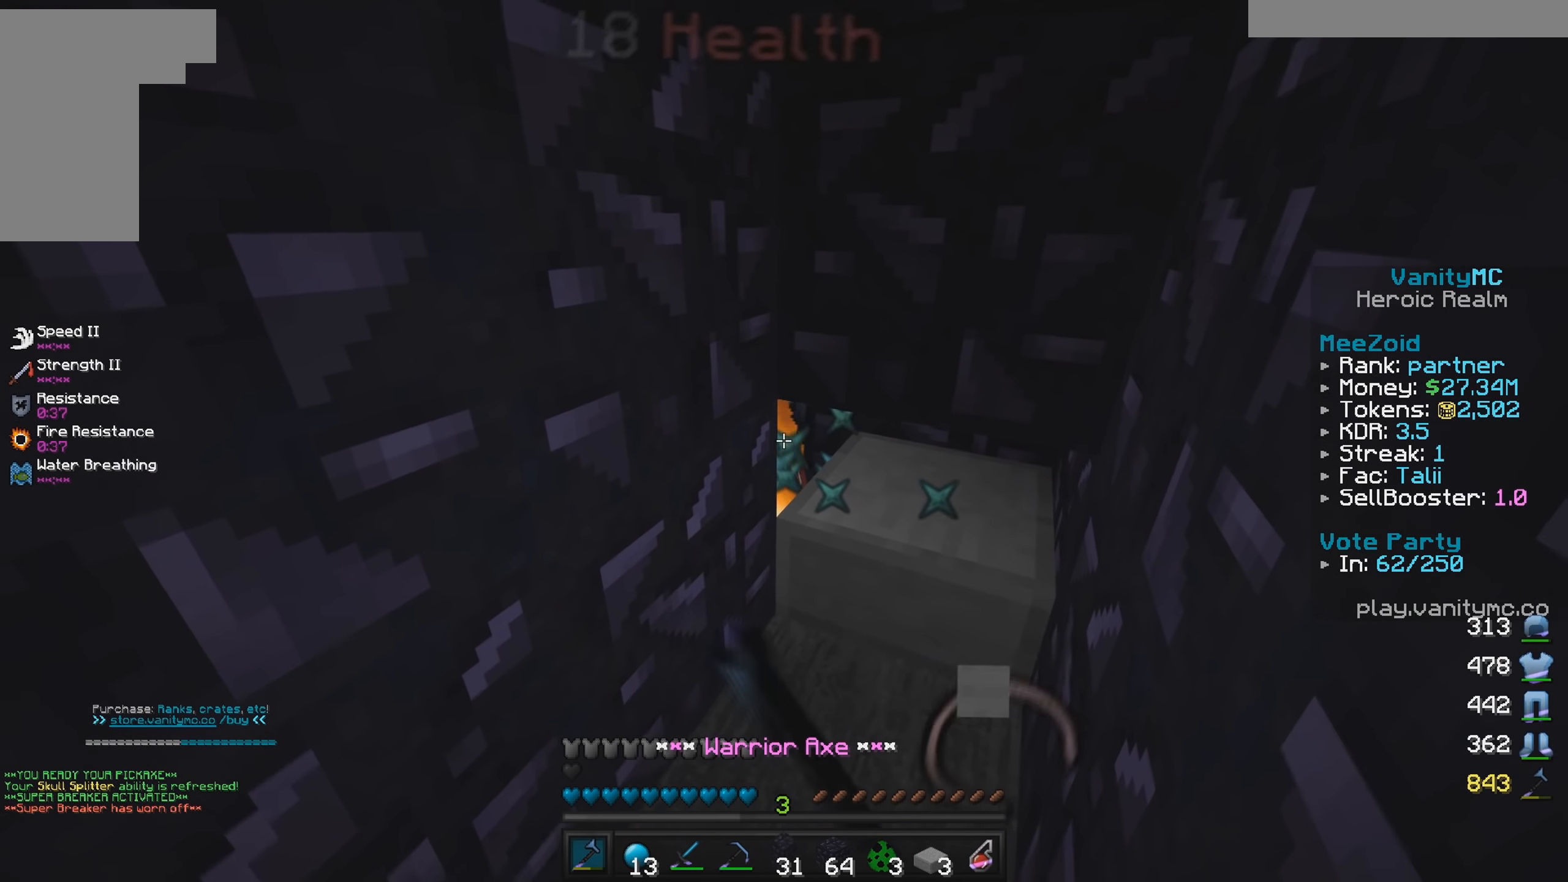
{"keys": [], "mouse": ["left"], "events": []}
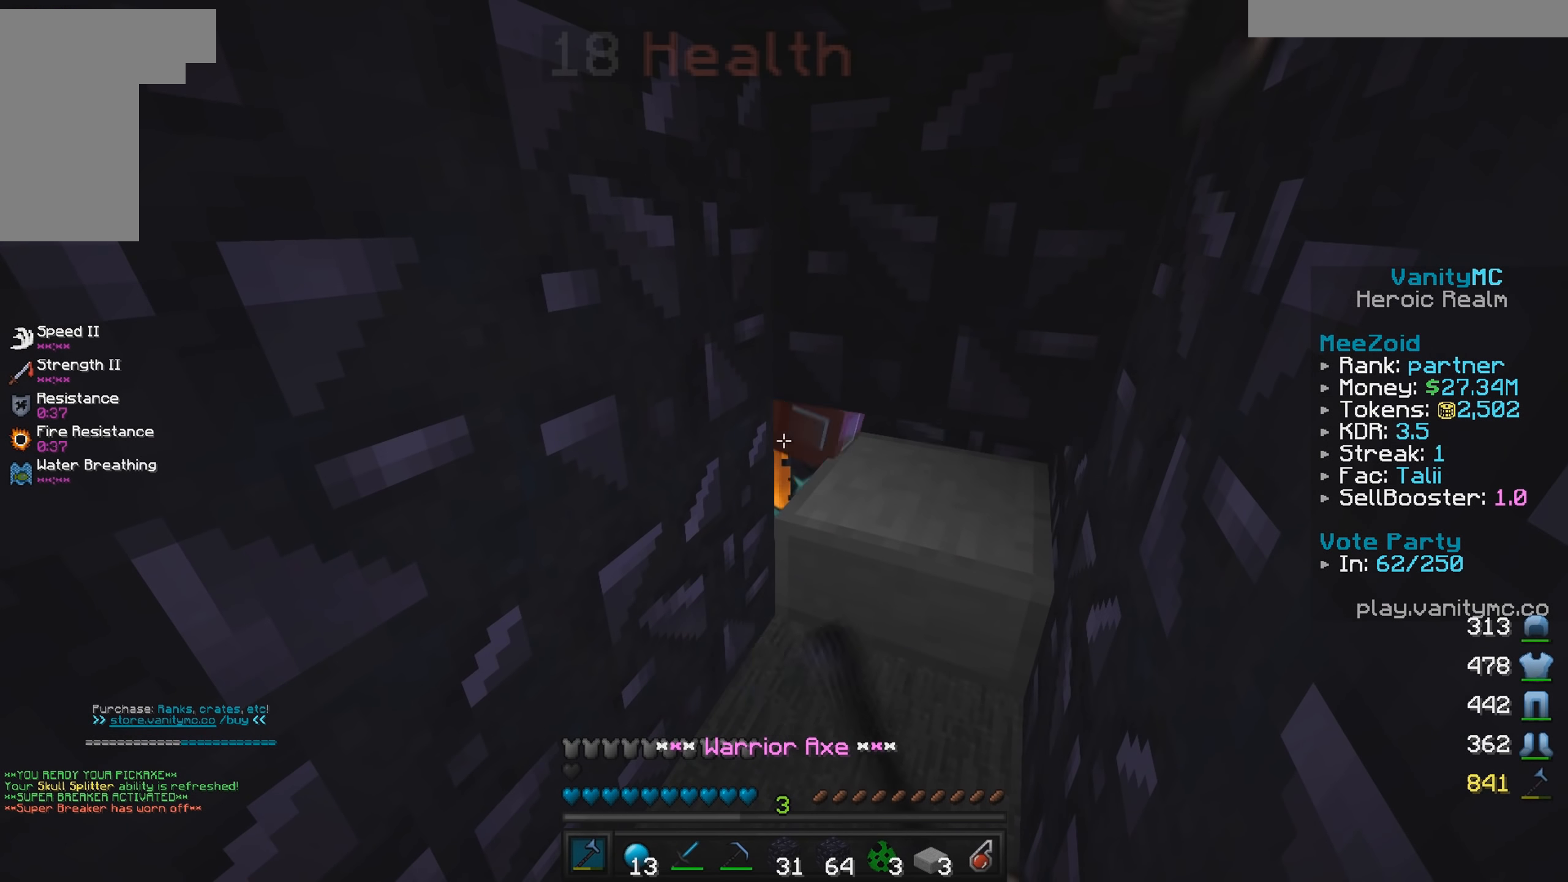
{"keys": [], "mouse": ["left"], "events": []}
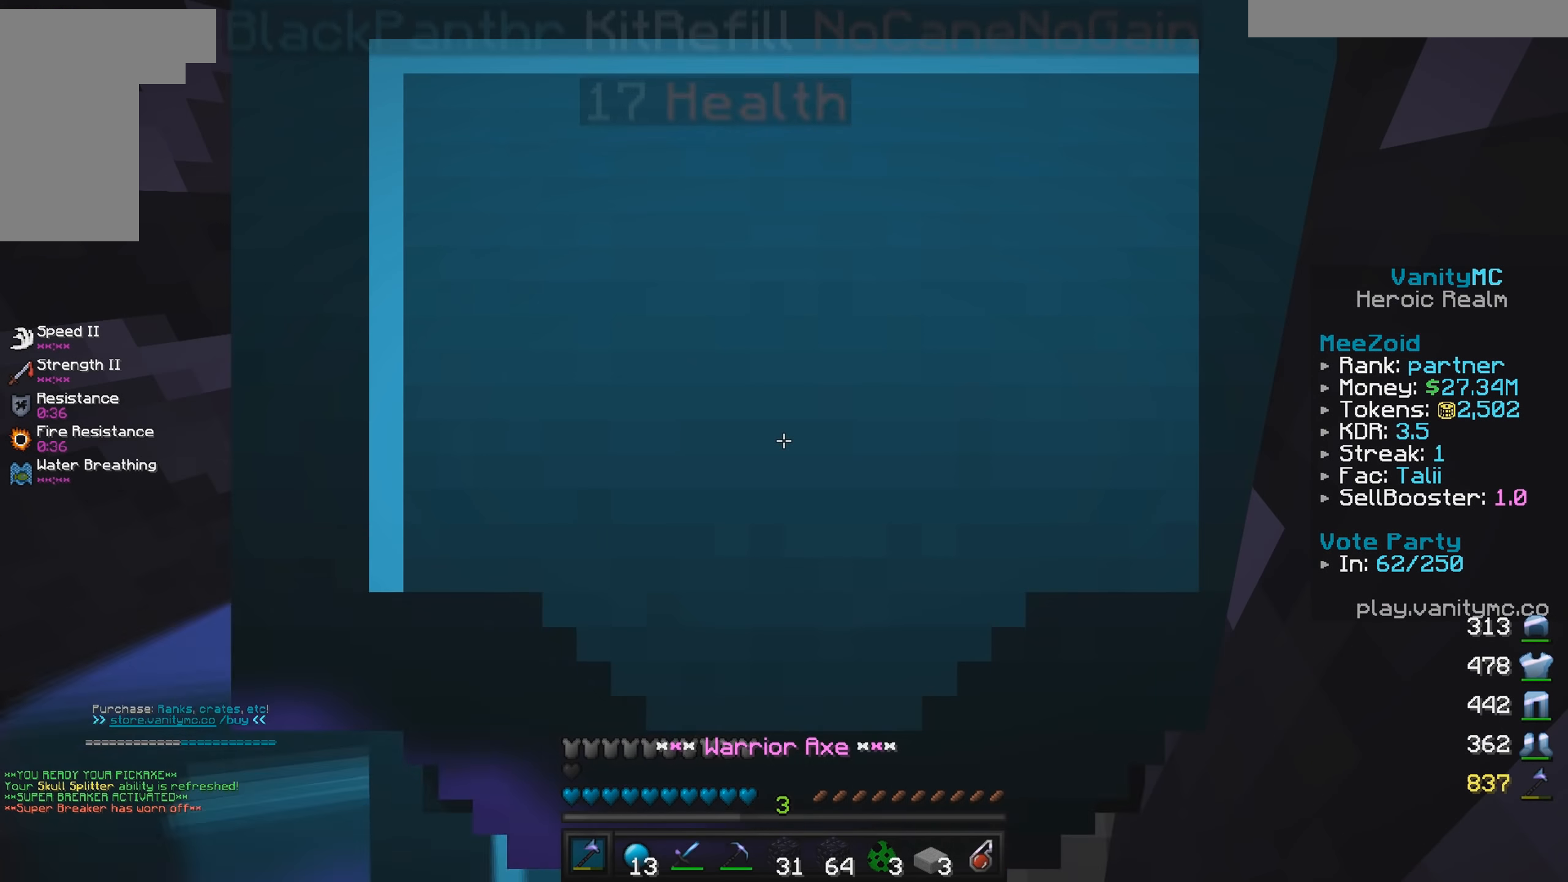
{"keys": [], "mouse": ["left"], "events": []}
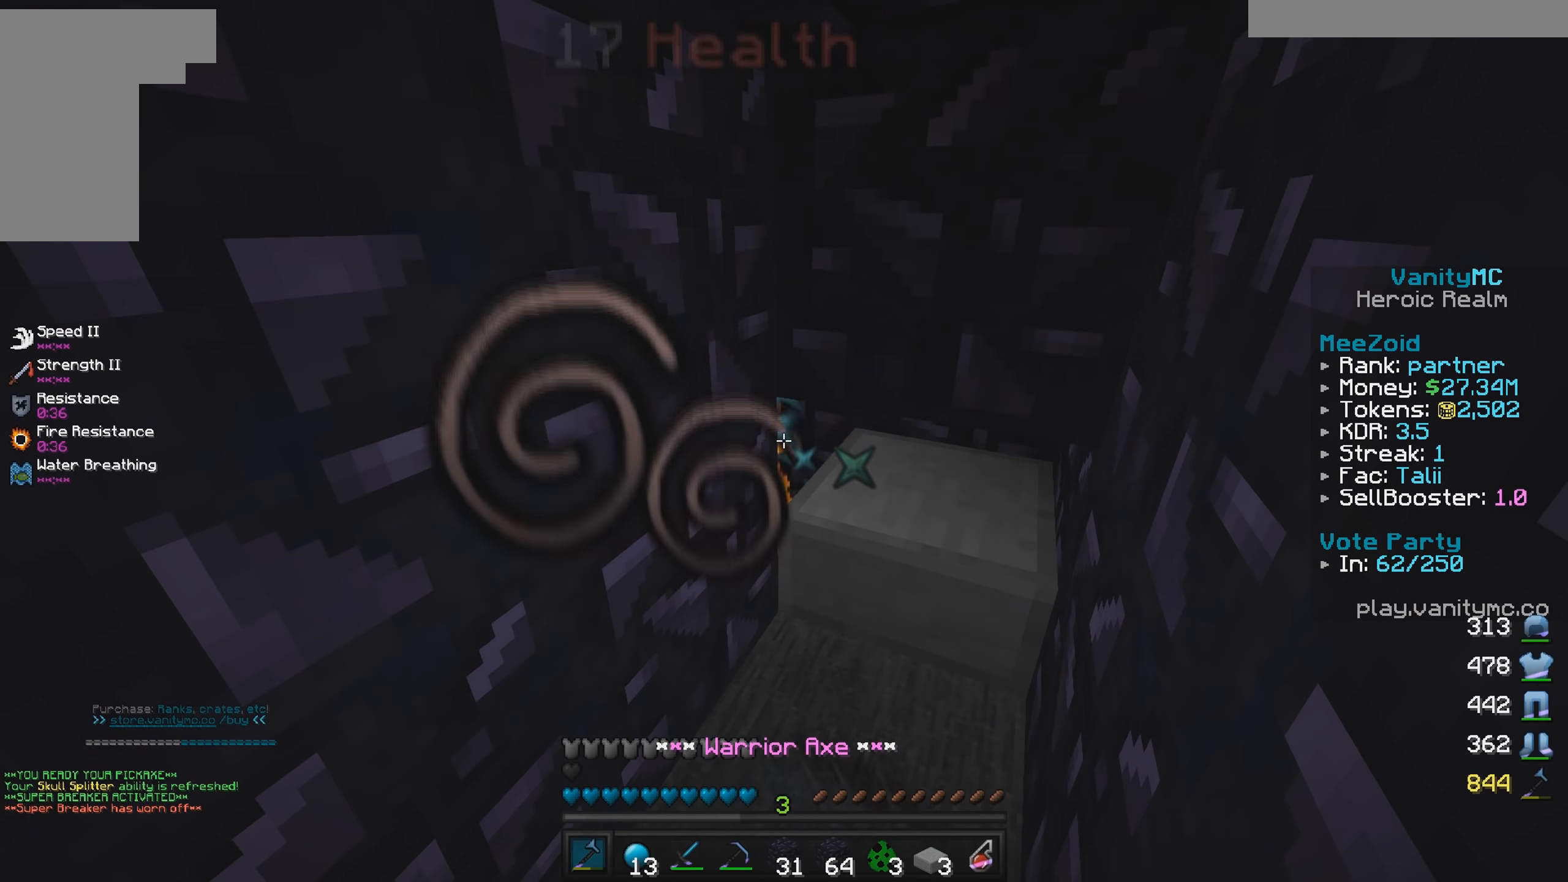
{"keys": [], "mouse": ["left"], "events": [[333, "mouse_left", "up"], [383, "mouse_left", "down"]]}
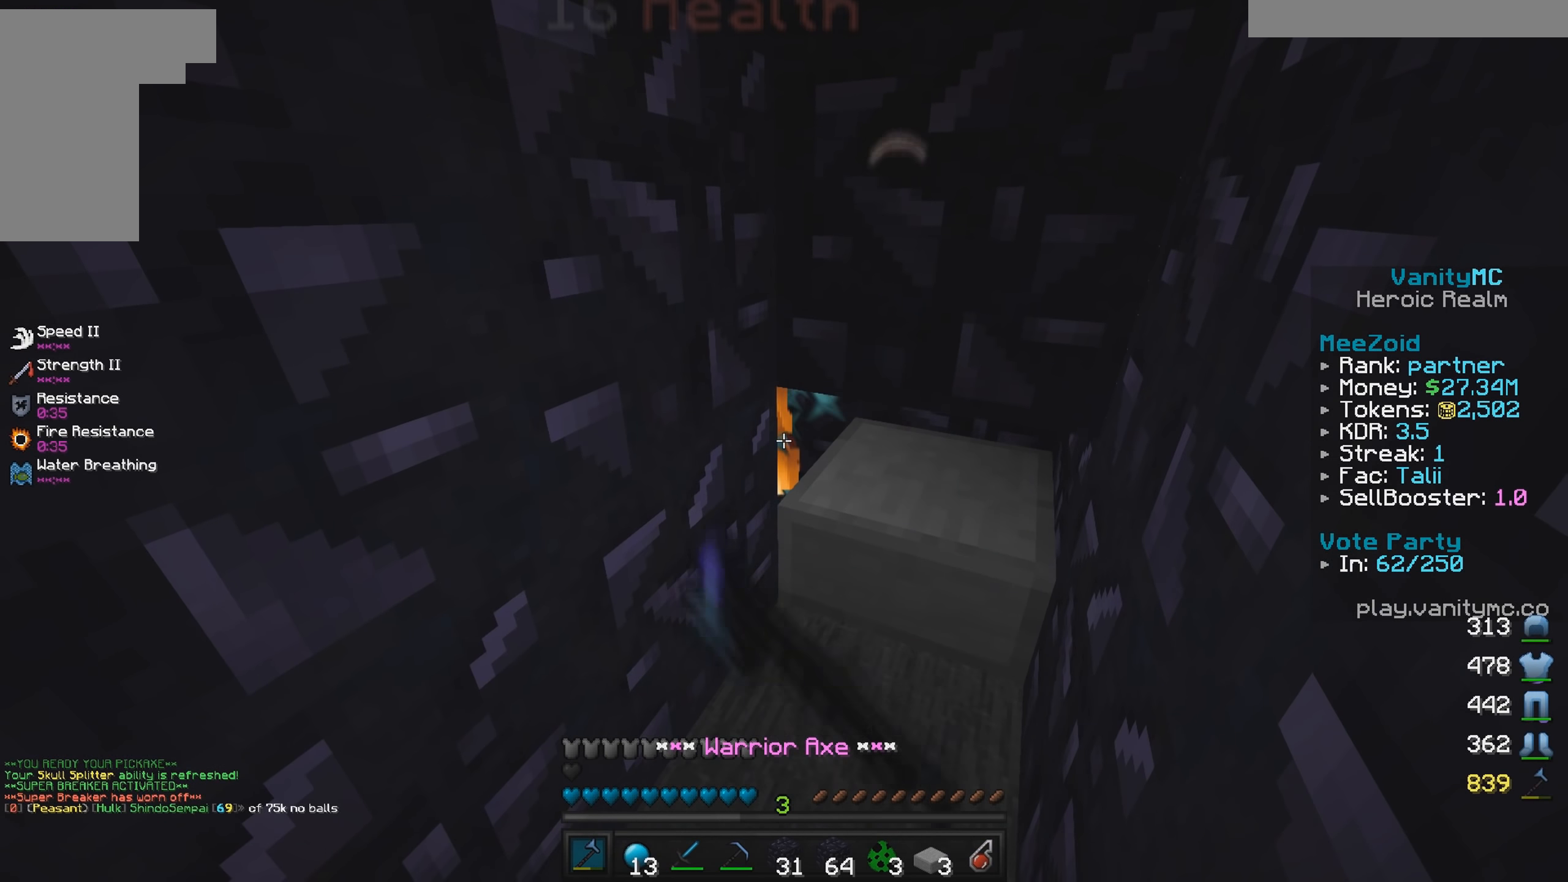
{"keys": [], "mouse": ["left"], "events": []}
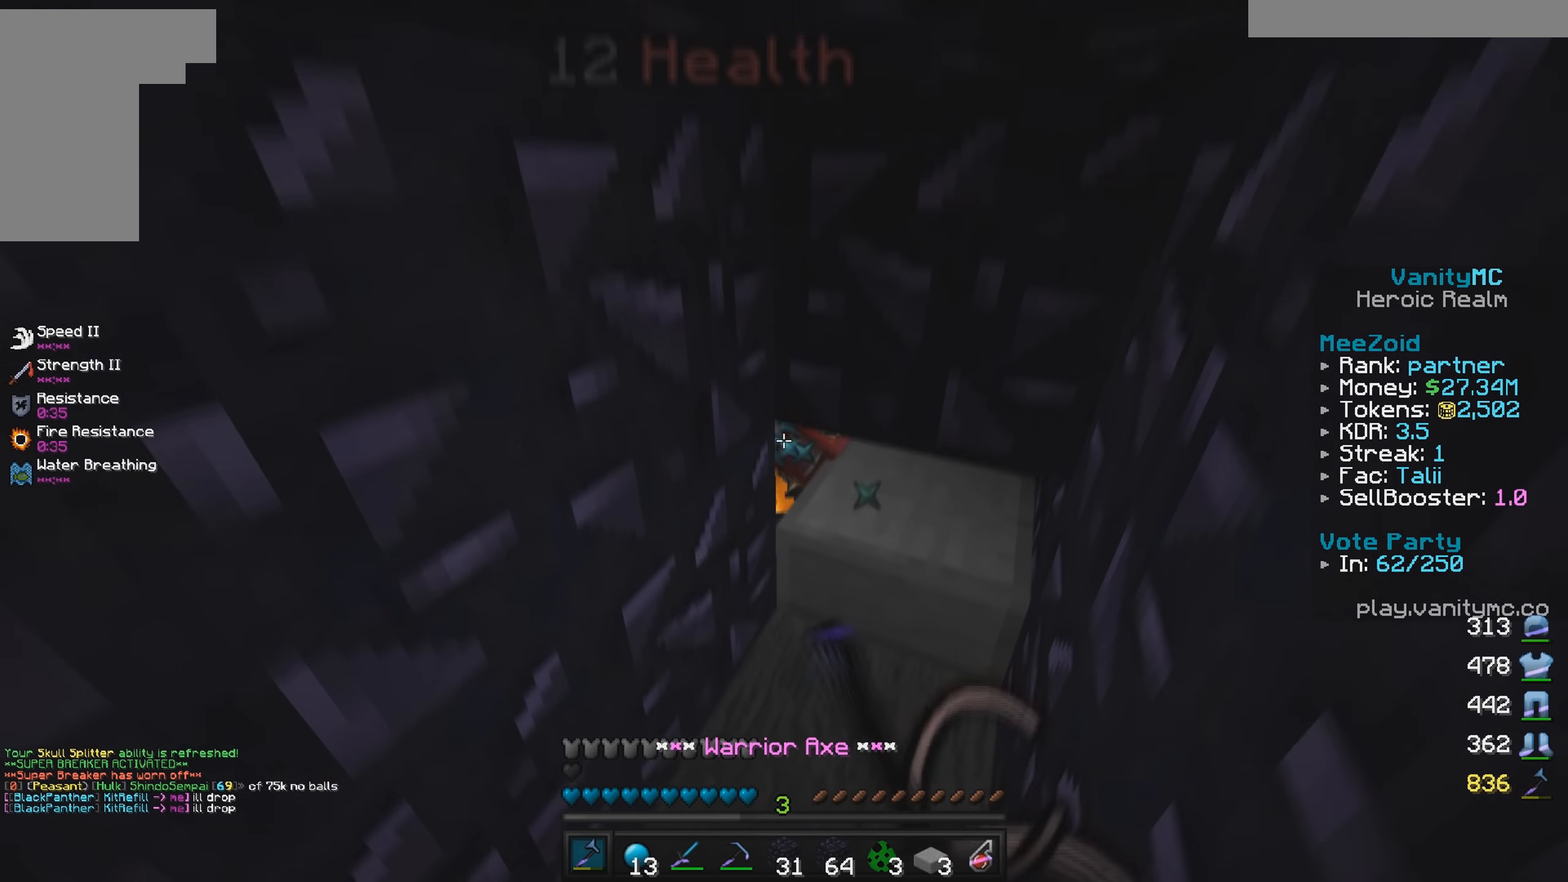
{"keys": [], "mouse": ["left"], "events": []}
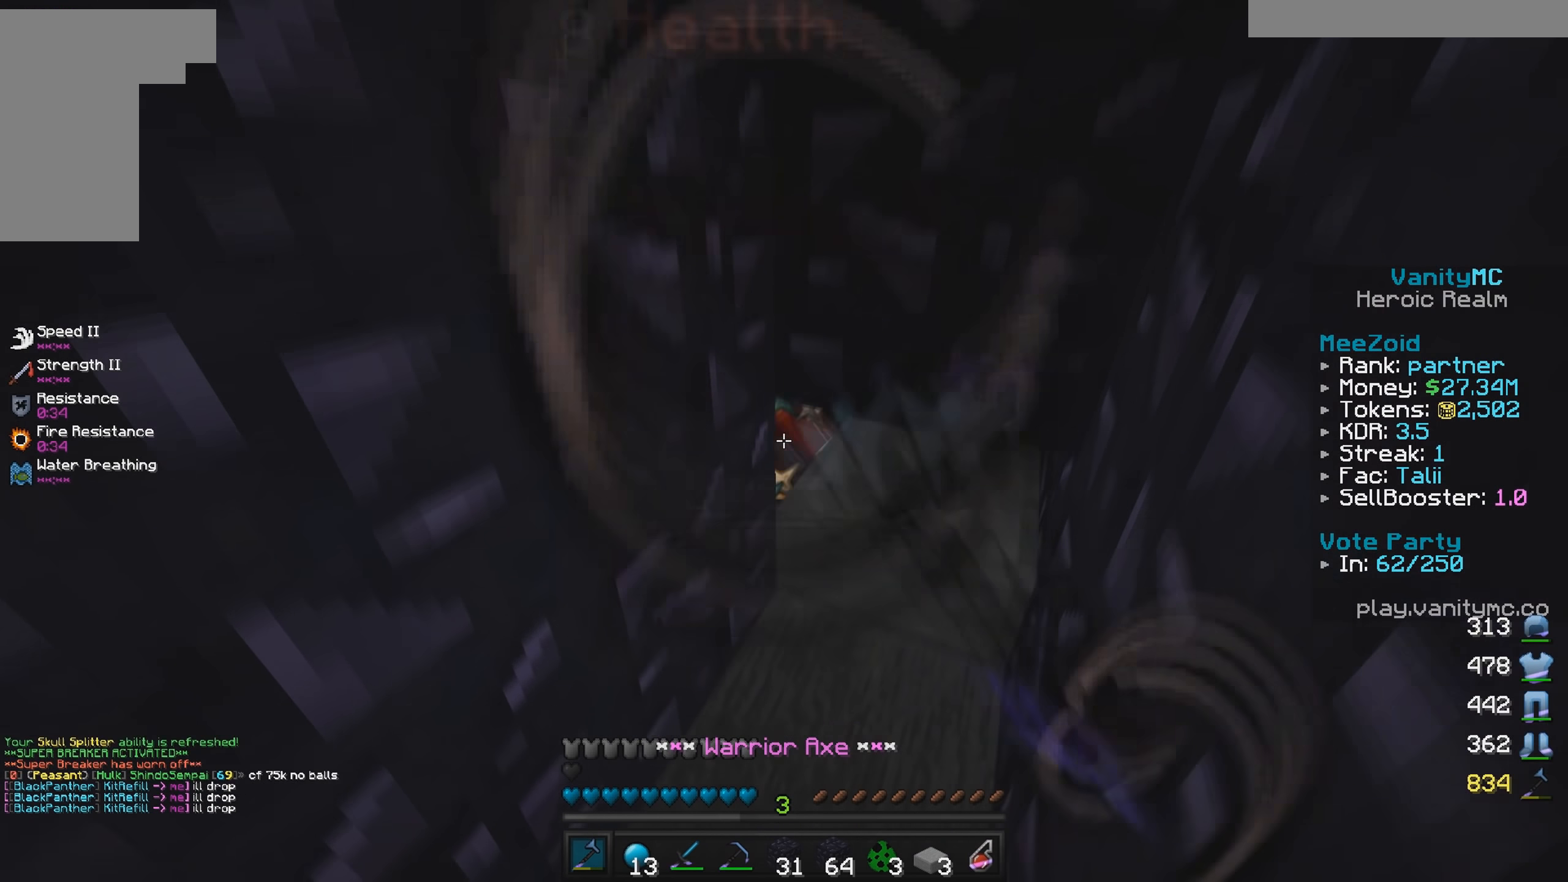
{"keys": [], "mouse": ["left"], "events": [[133, "mouse_left", "up"], [150, "mouse_right", "down"], [267, "mouse_right", "up"], [350, "mouse_left", "down"]]}
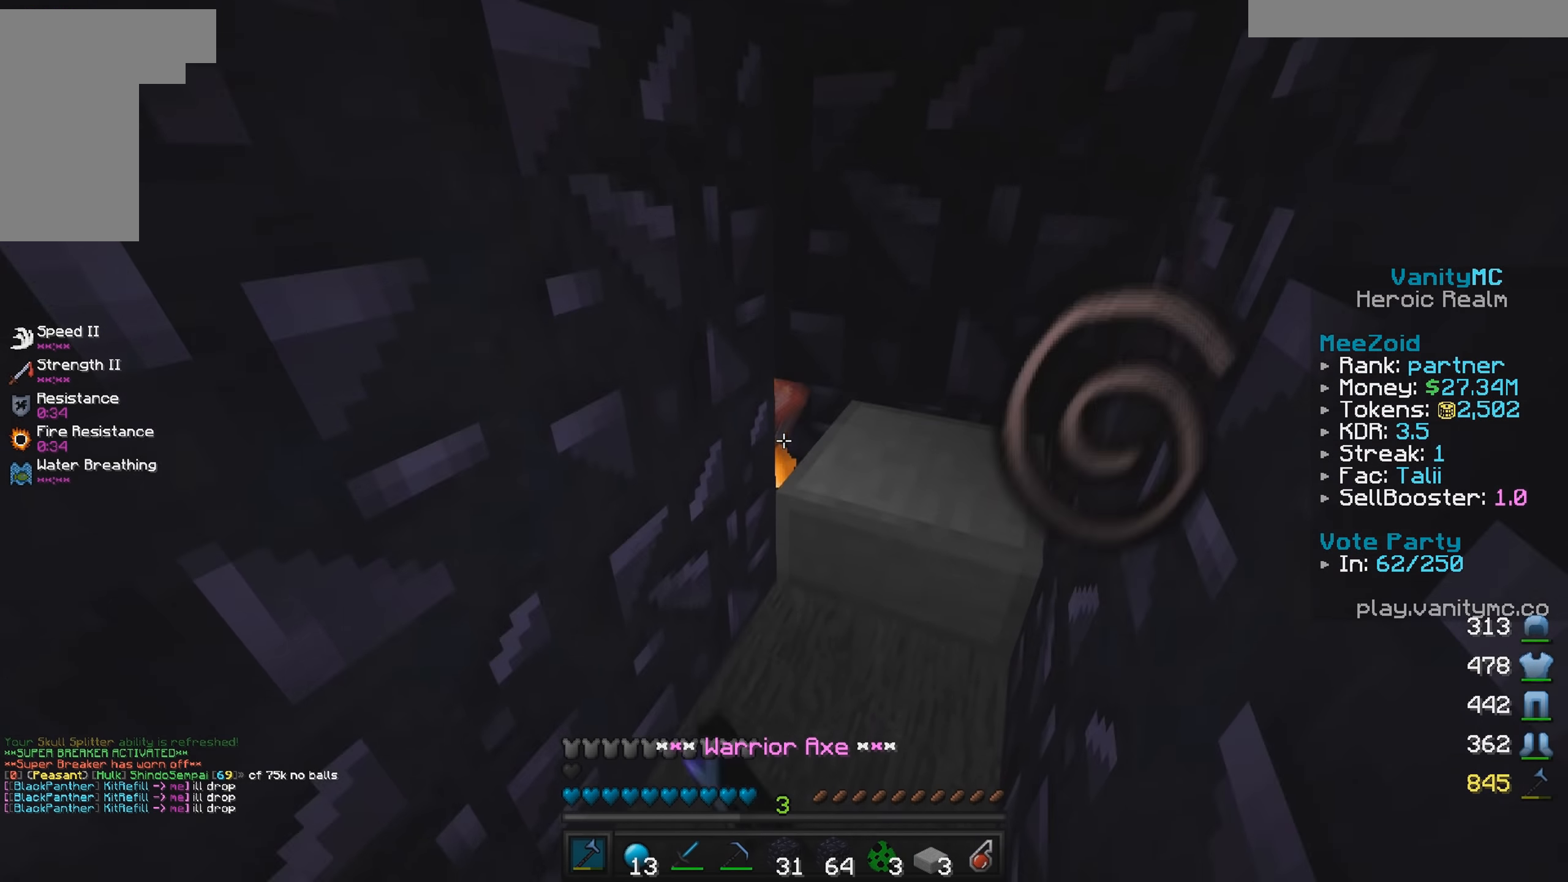
{"keys": [], "mouse": ["left"], "events": [[267, "mouse_left", "up"], [333, "mouse_left", "down"]]}
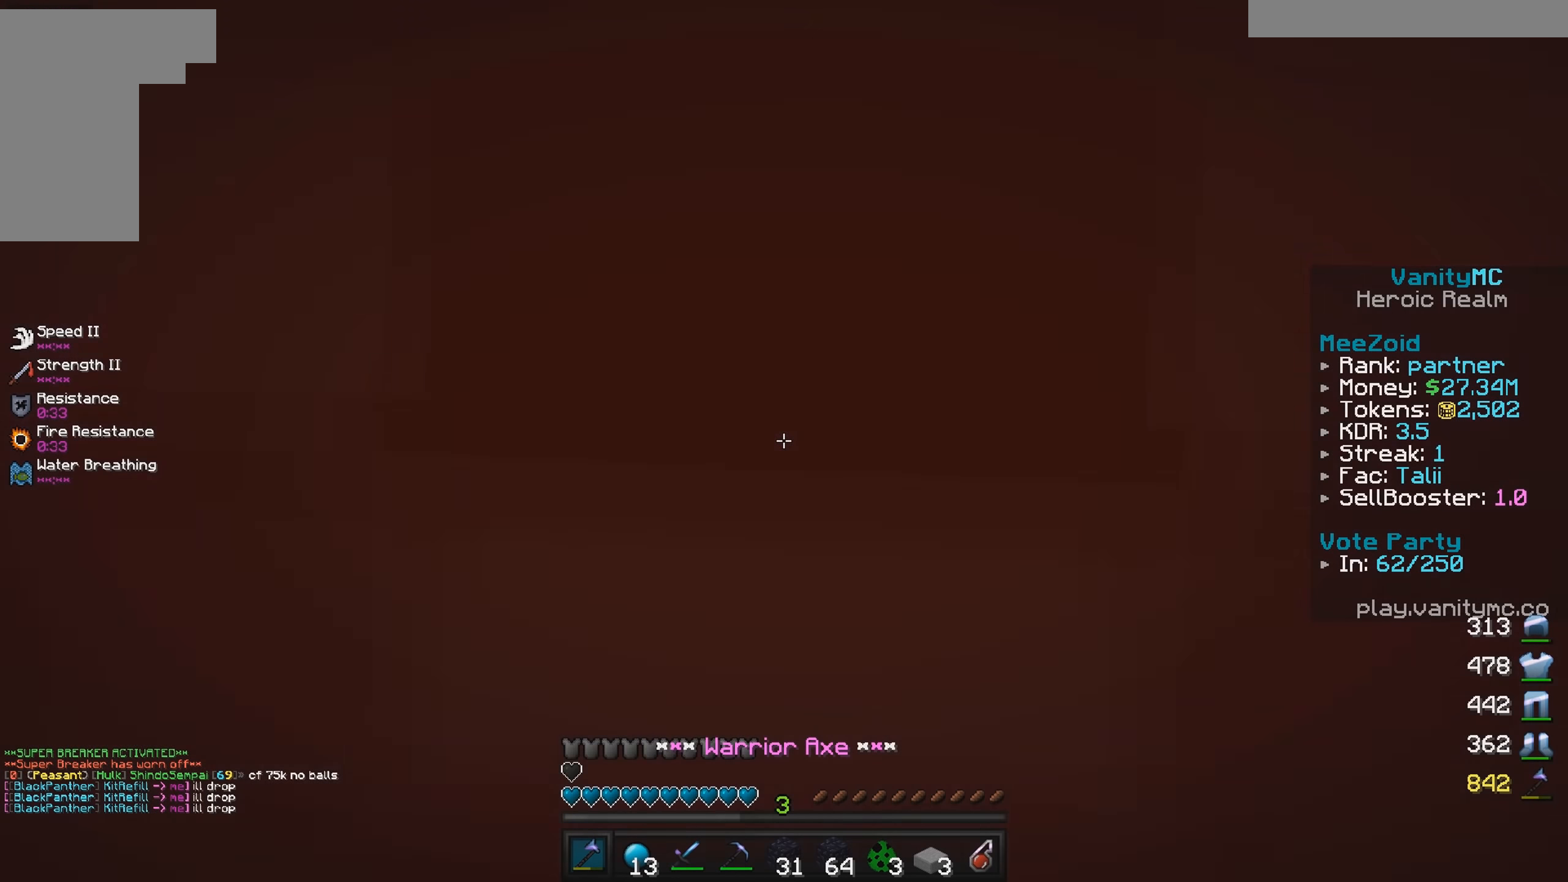
{"keys": [], "mouse": ["left"], "events": []}
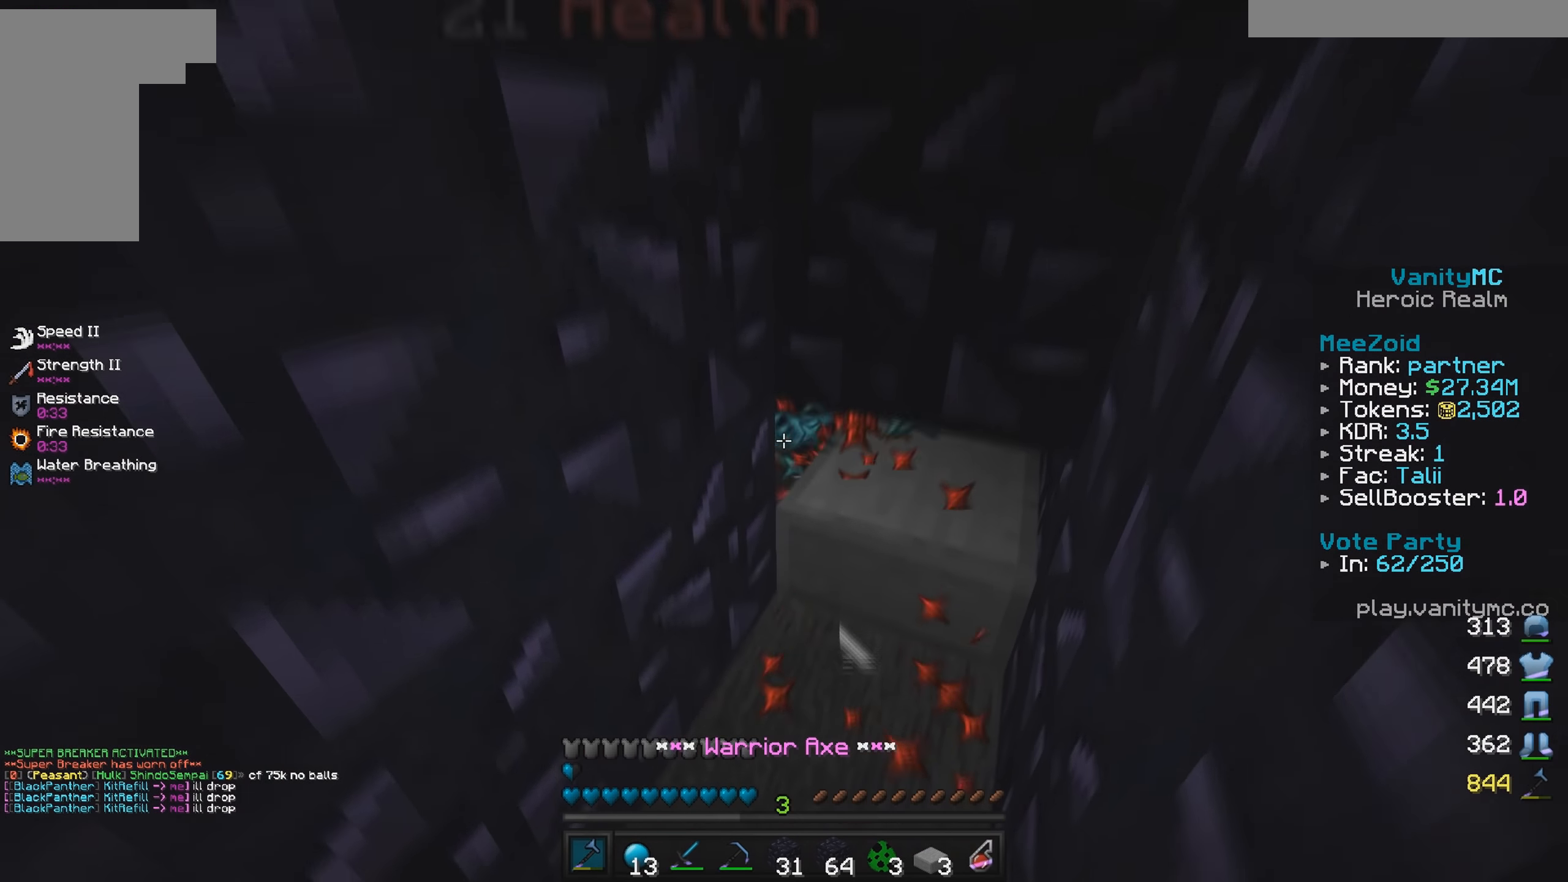
{"keys": [], "mouse": [], "events": [[200, "mouse_left", "up"]]}
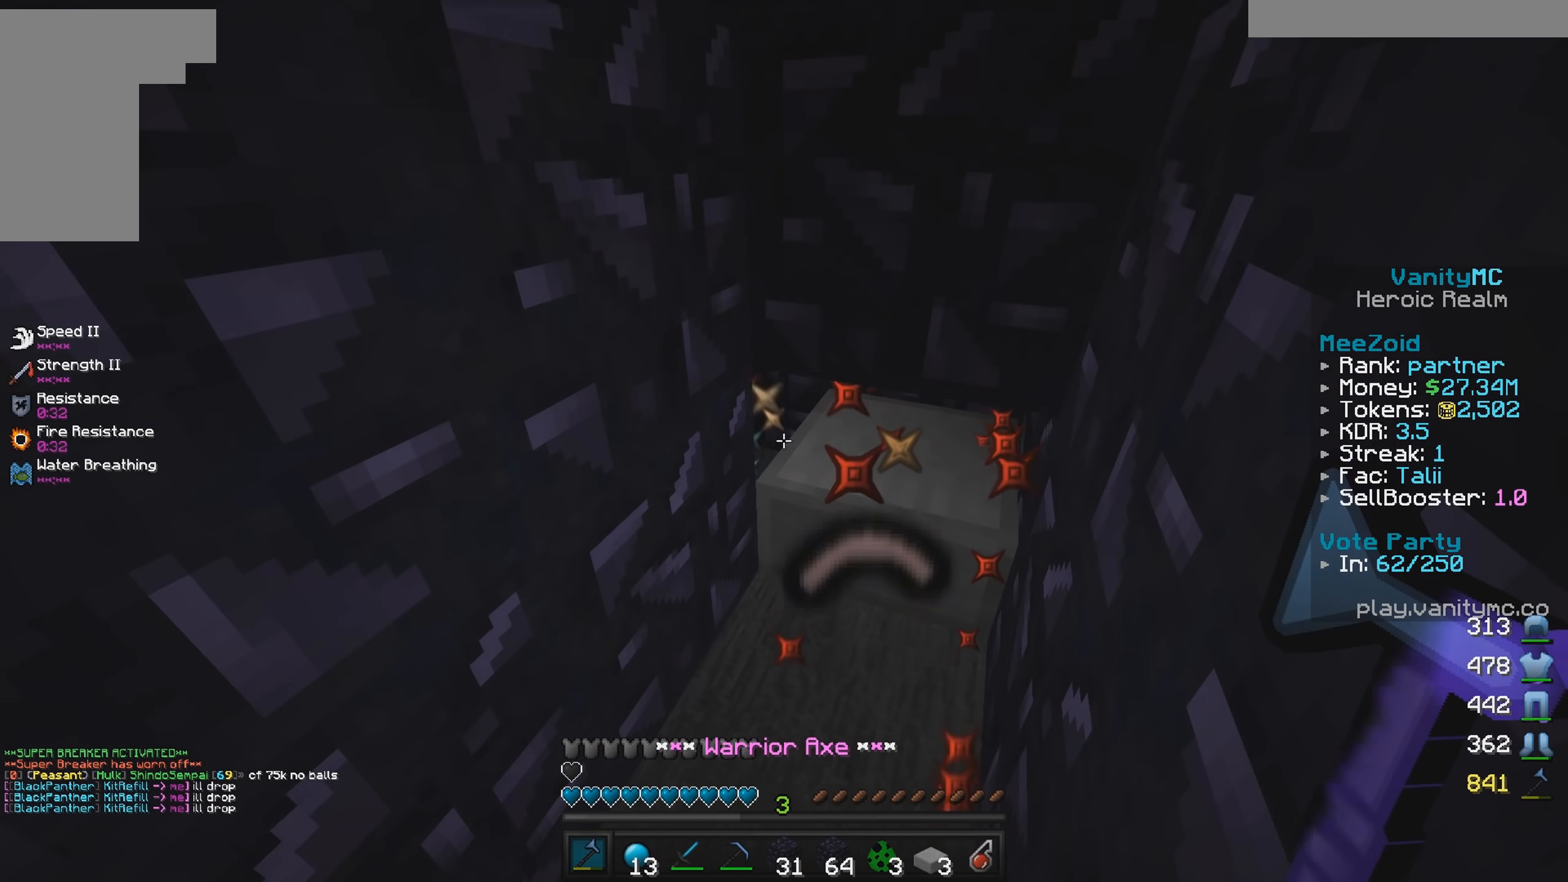
{"keys": [], "mouse": [], "events": []}
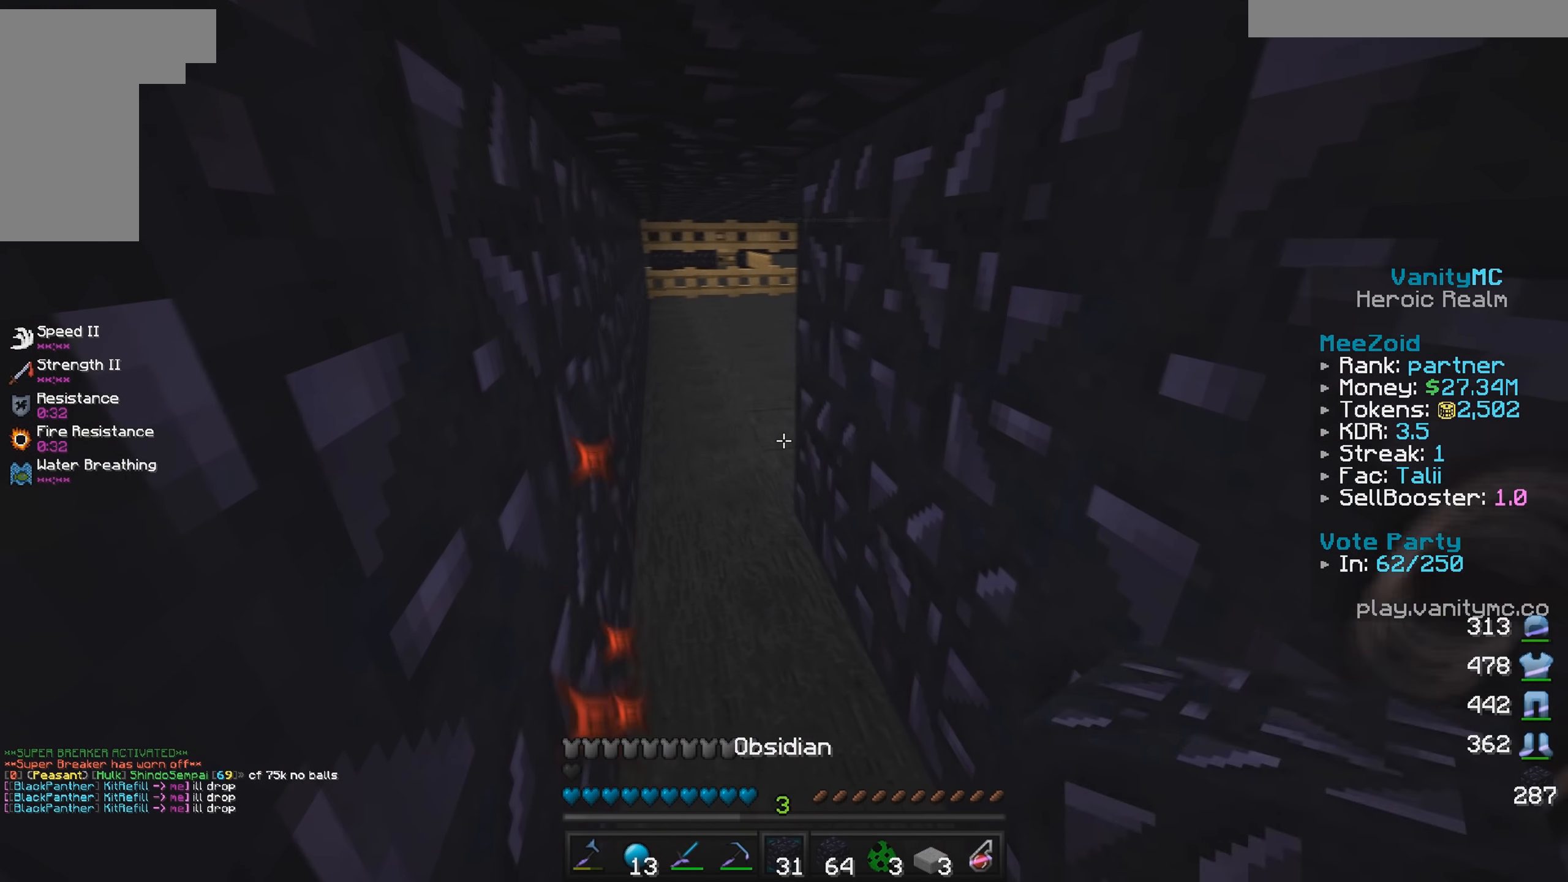
{"keys": [], "mouse": [], "events": [[83, "mouse_right", "down"], [233, "mouse_right", "up"], [300, "mouse_right", "down"], [383, "mouse_right", "up"]]}
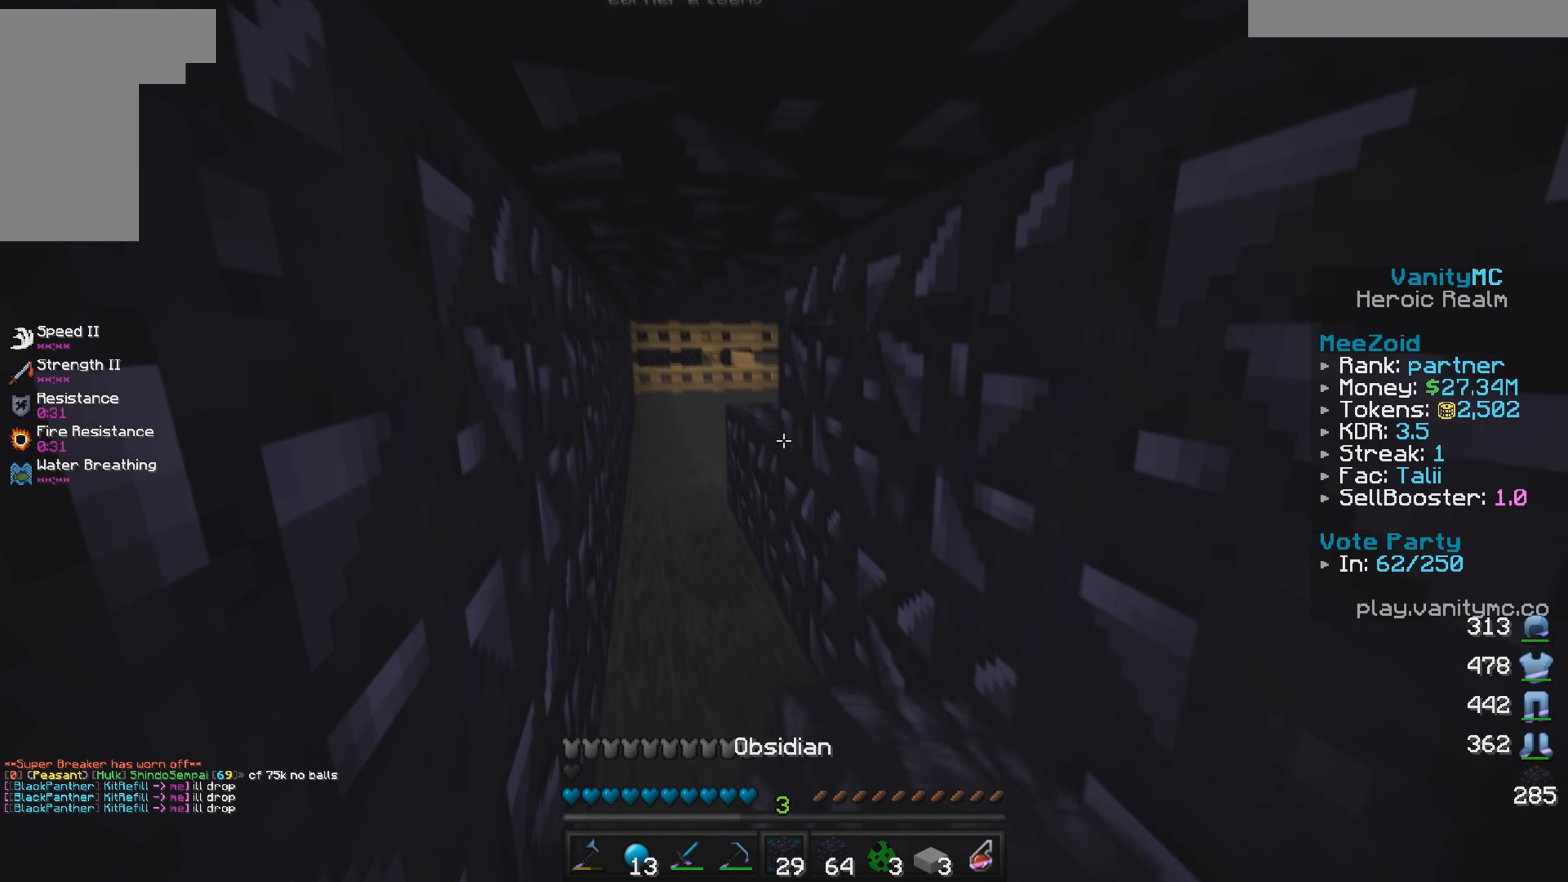
{"keys": [], "mouse": [], "events": [[167, "mouse_right", "down"], [267, "mouse_right", "up"], [350, "mouse_right", "down"], [467, "mouse_right", "up"]]}
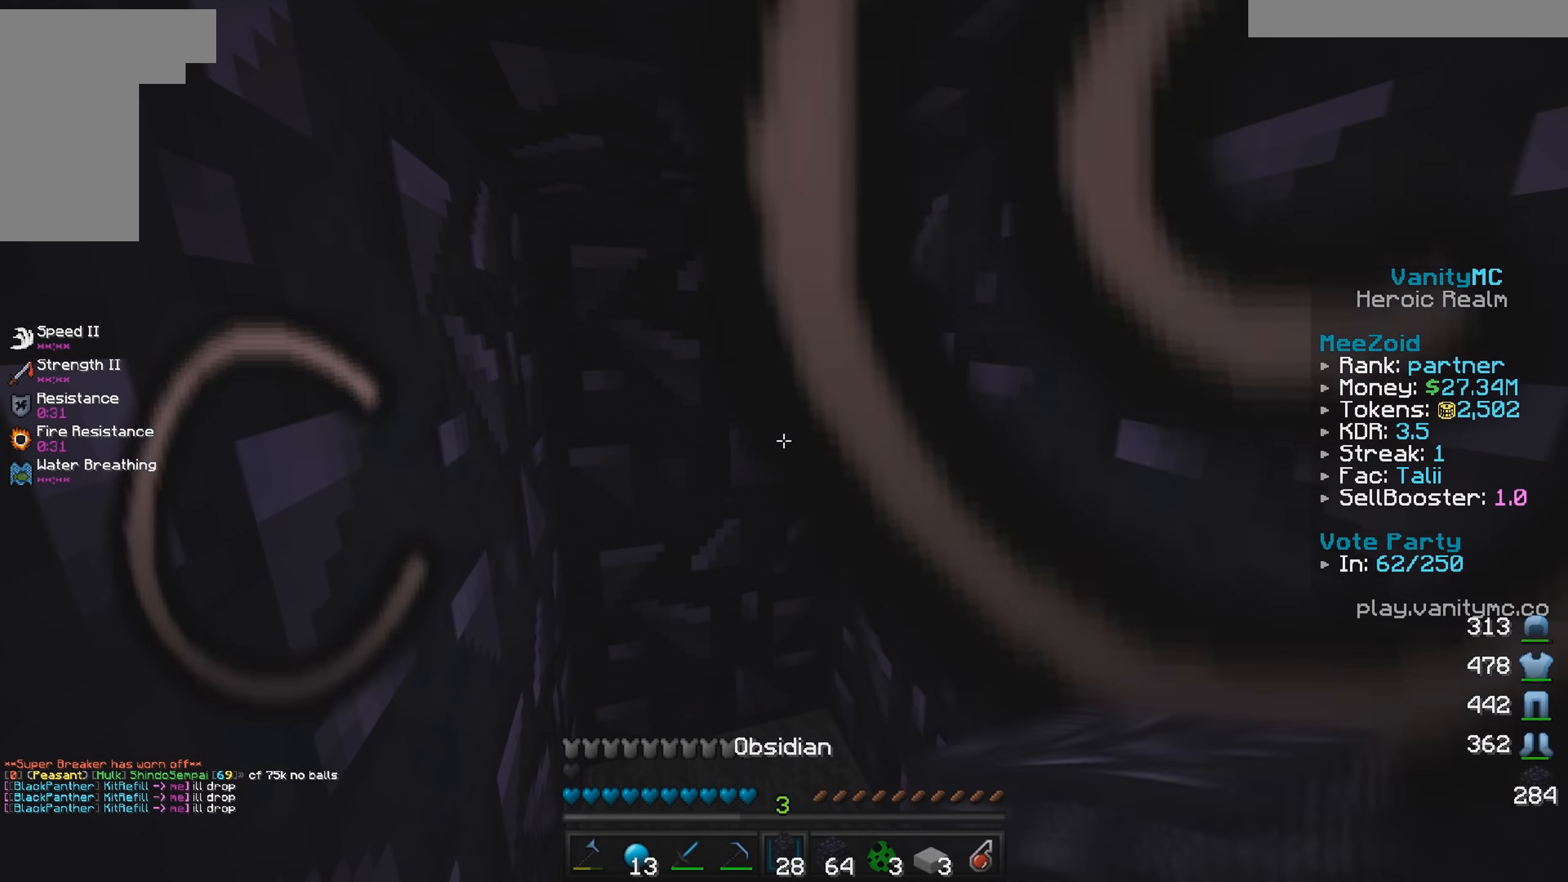
{"keys": [], "mouse": [], "events": []}
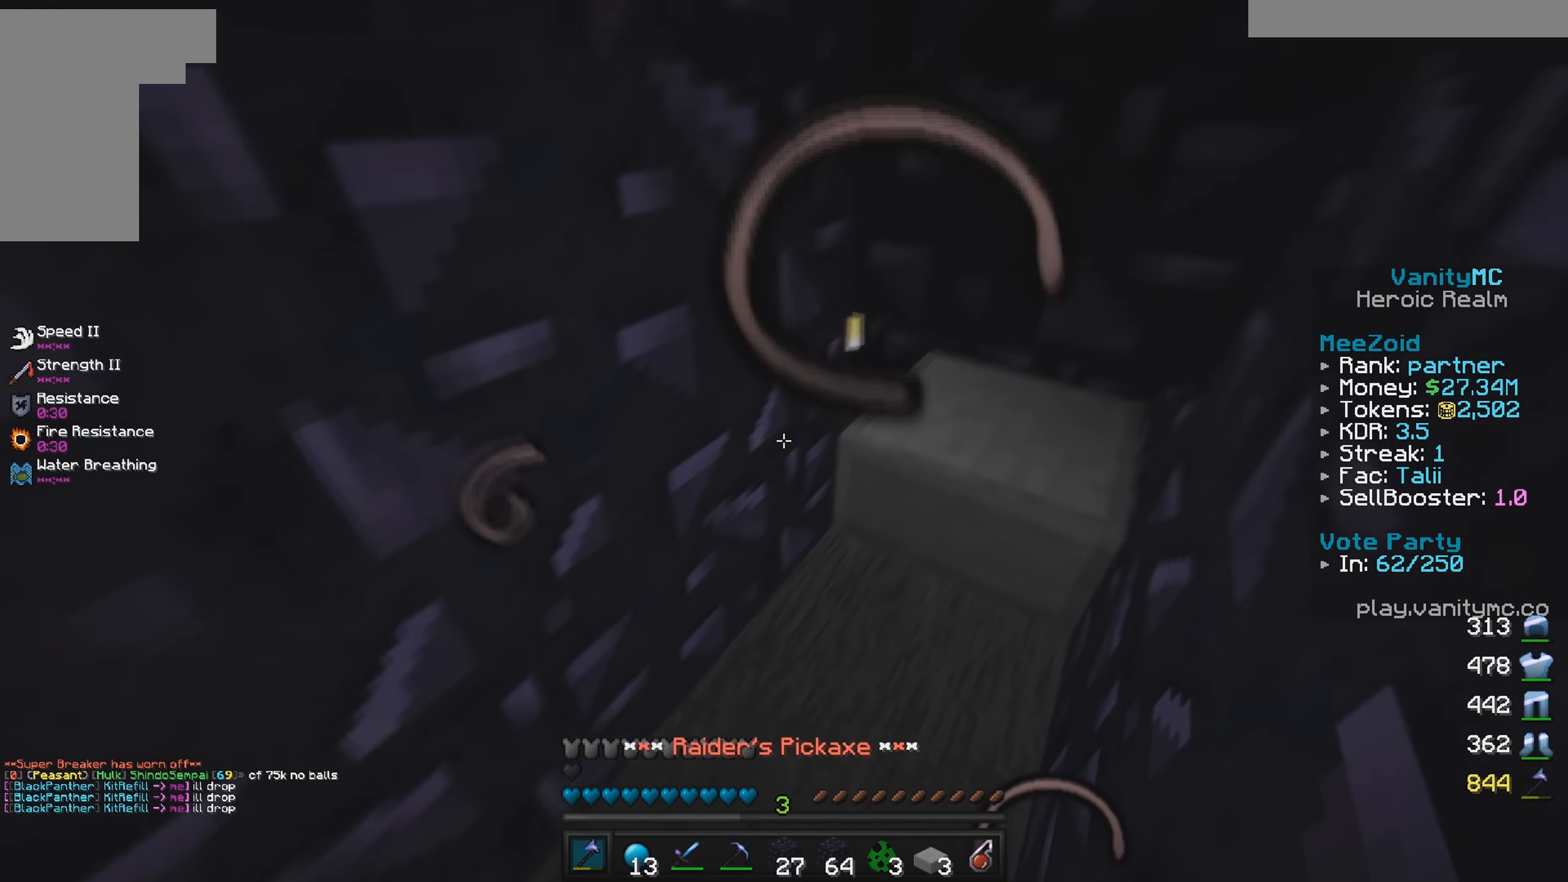
{"keys": [], "mouse": ["left"], "events": [[150, "mouse_left", "down"]]}